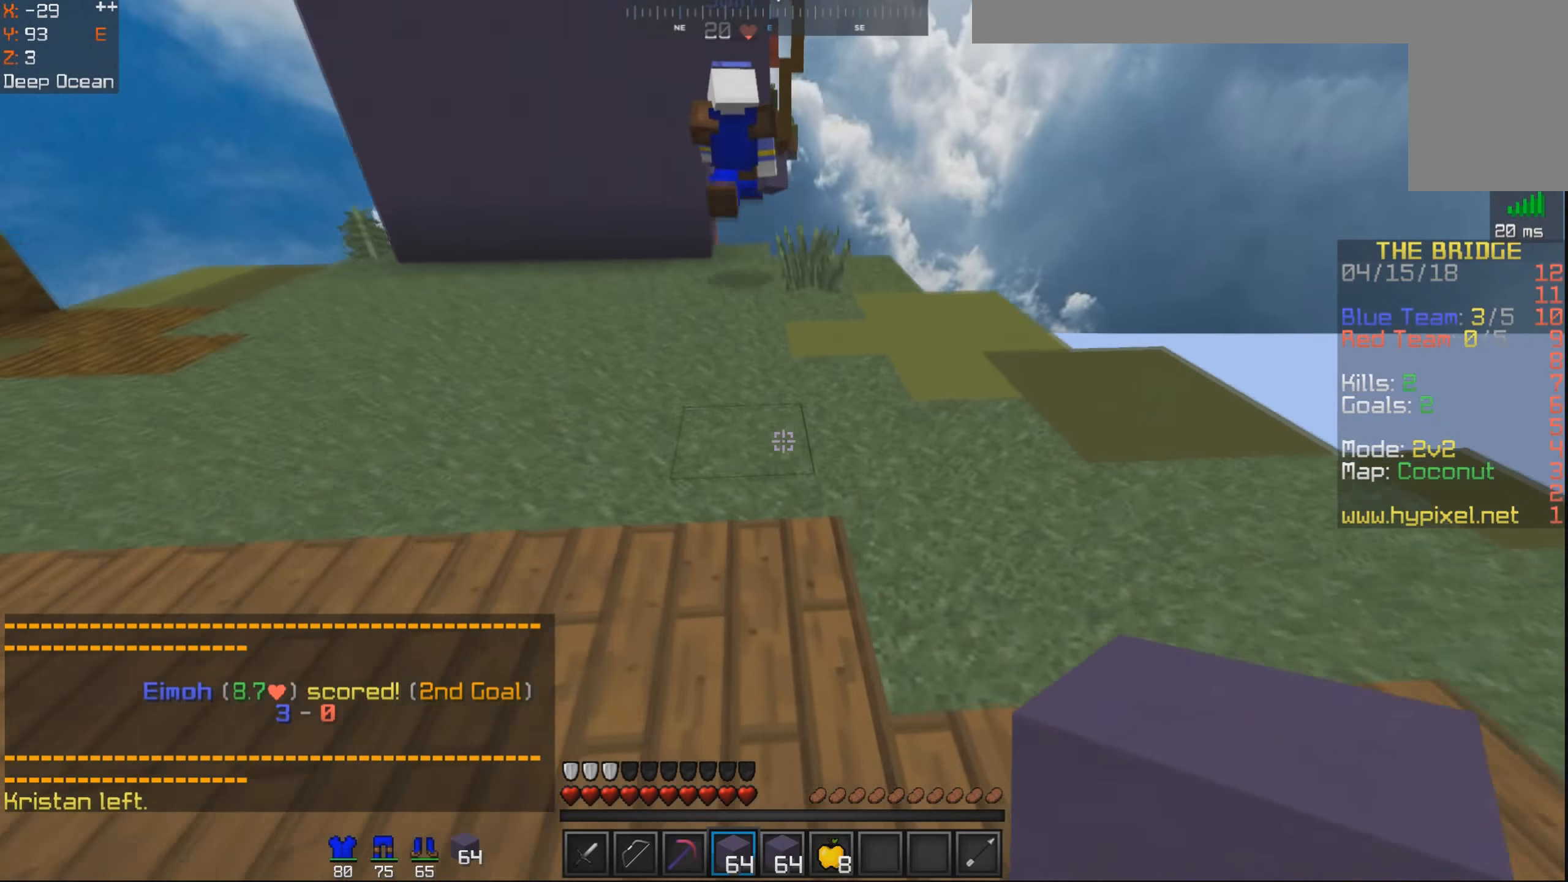
Gameplay with keyboard and mouse; each line is a JSON object with the keys and mouse buttons held at the frame after it. "events" lists presses ("down") and releases ("up") of "a", "d", "s", "space", "w", "mouse_left" and "mouse_right" between this image and that frame as [ms after this image, input, new state], when the widget could be followed in between. "mouse_left", "mouse_right" = the "left", "right" buttons of the "mouse" list. No other keys are recorded. Fast repeated clicks can show as one long hold. Mouse movement is not recorded.
{"keys": ["w"], "mouse": [], "events": [[200, "space", "down"], [350, "space", "up"]]}
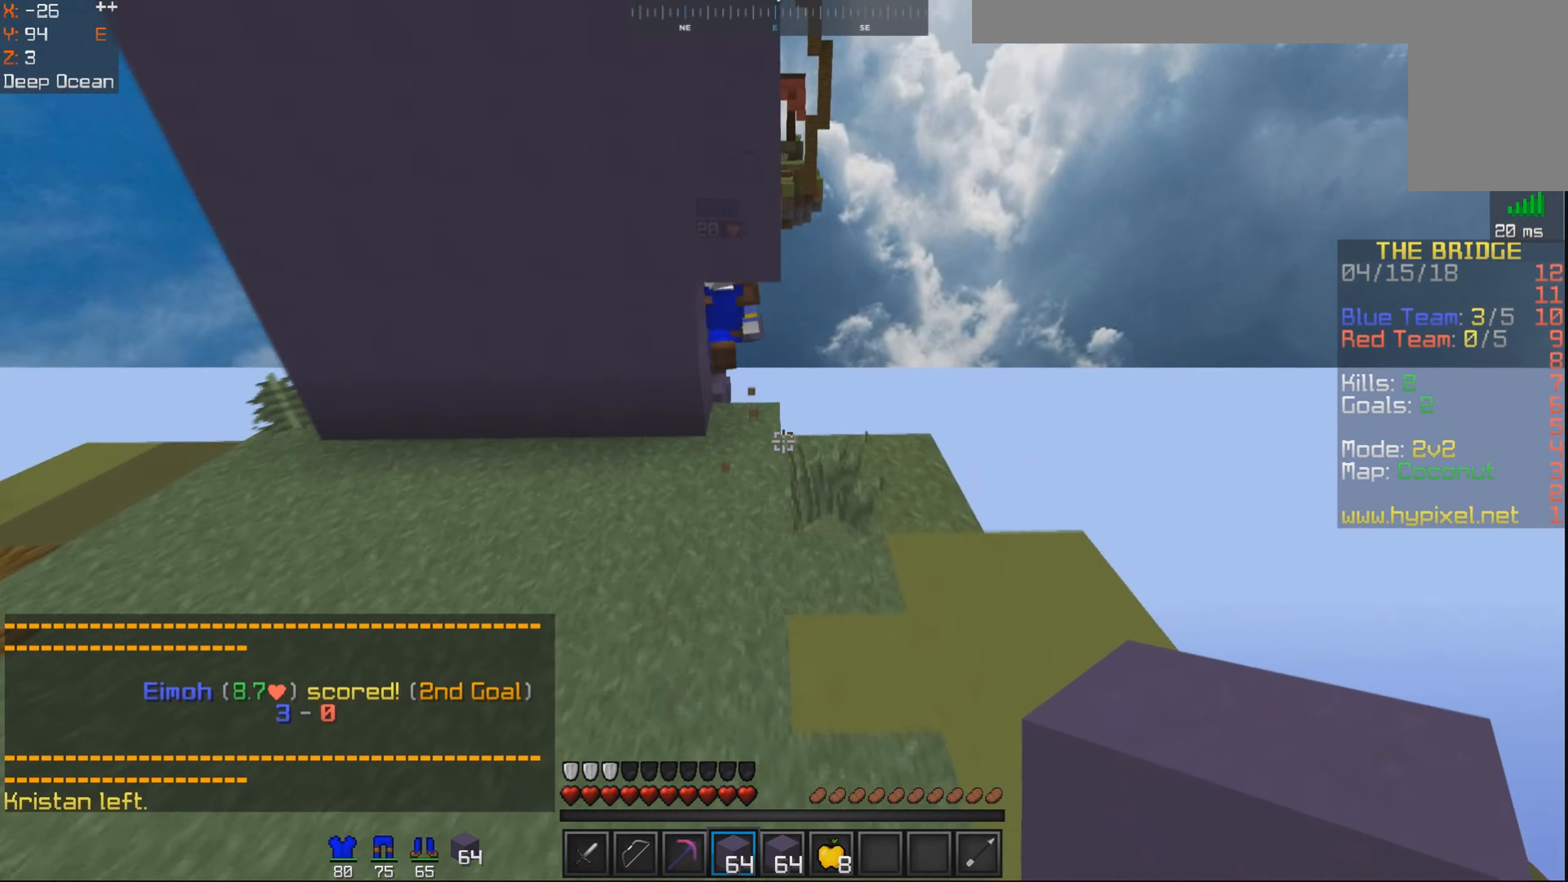
{"keys": ["a", "w"], "mouse": [], "events": [[200, "a", "down"]]}
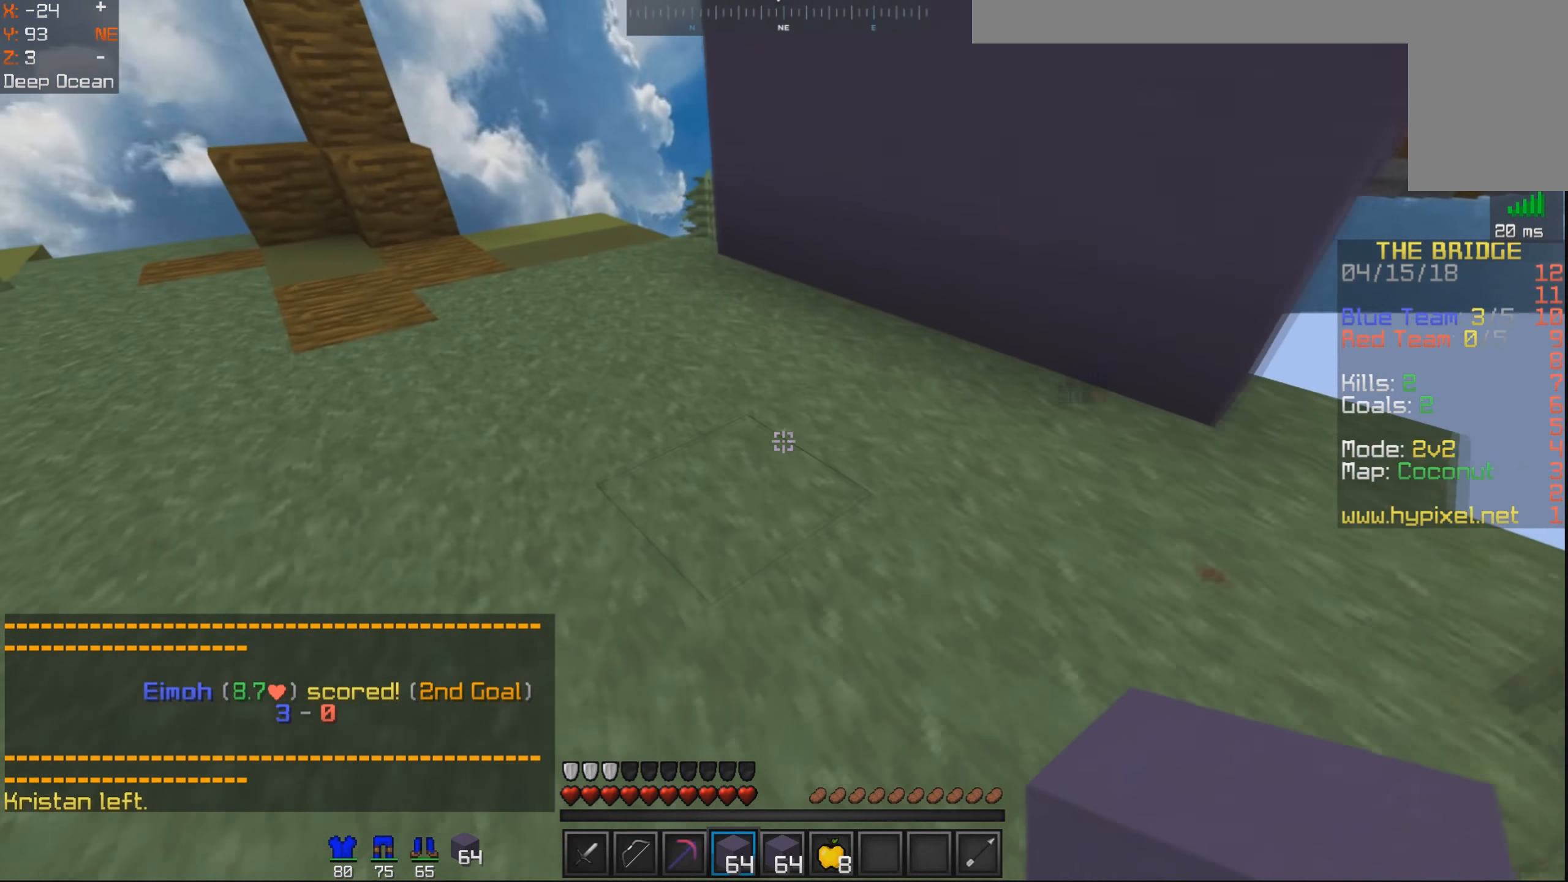
{"keys": ["a", "w"], "mouse": [], "events": [[50, "space", "down"], [200, "space", "up"], [200, "w", "up"], [300, "w", "down"]]}
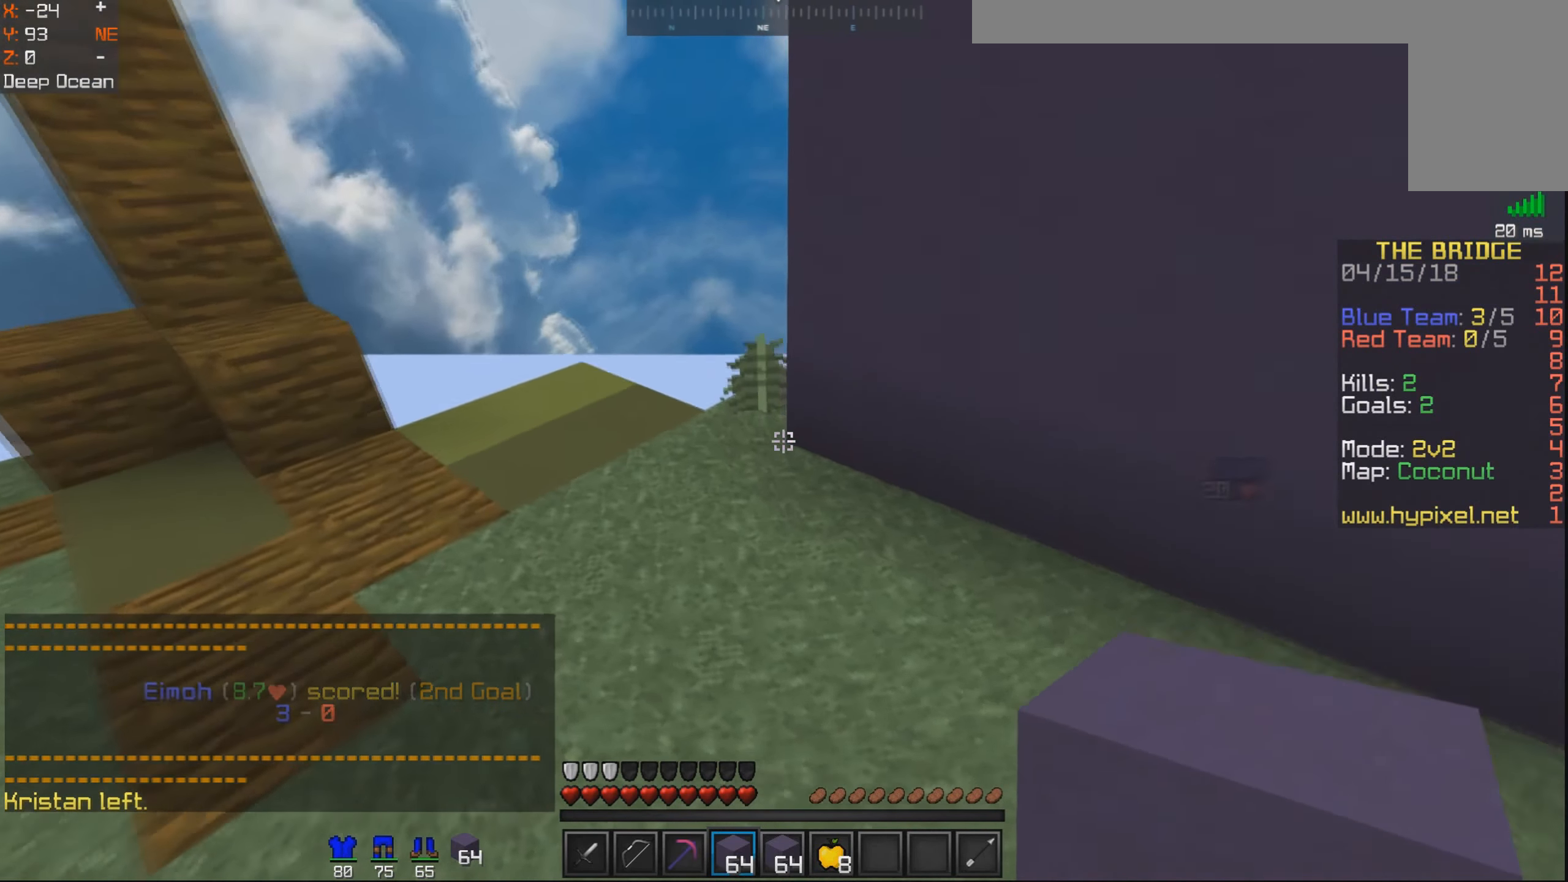
{"keys": ["w"], "mouse": [], "events": [[117, "space", "down"], [367, "space", "up"], [467, "a", "up"]]}
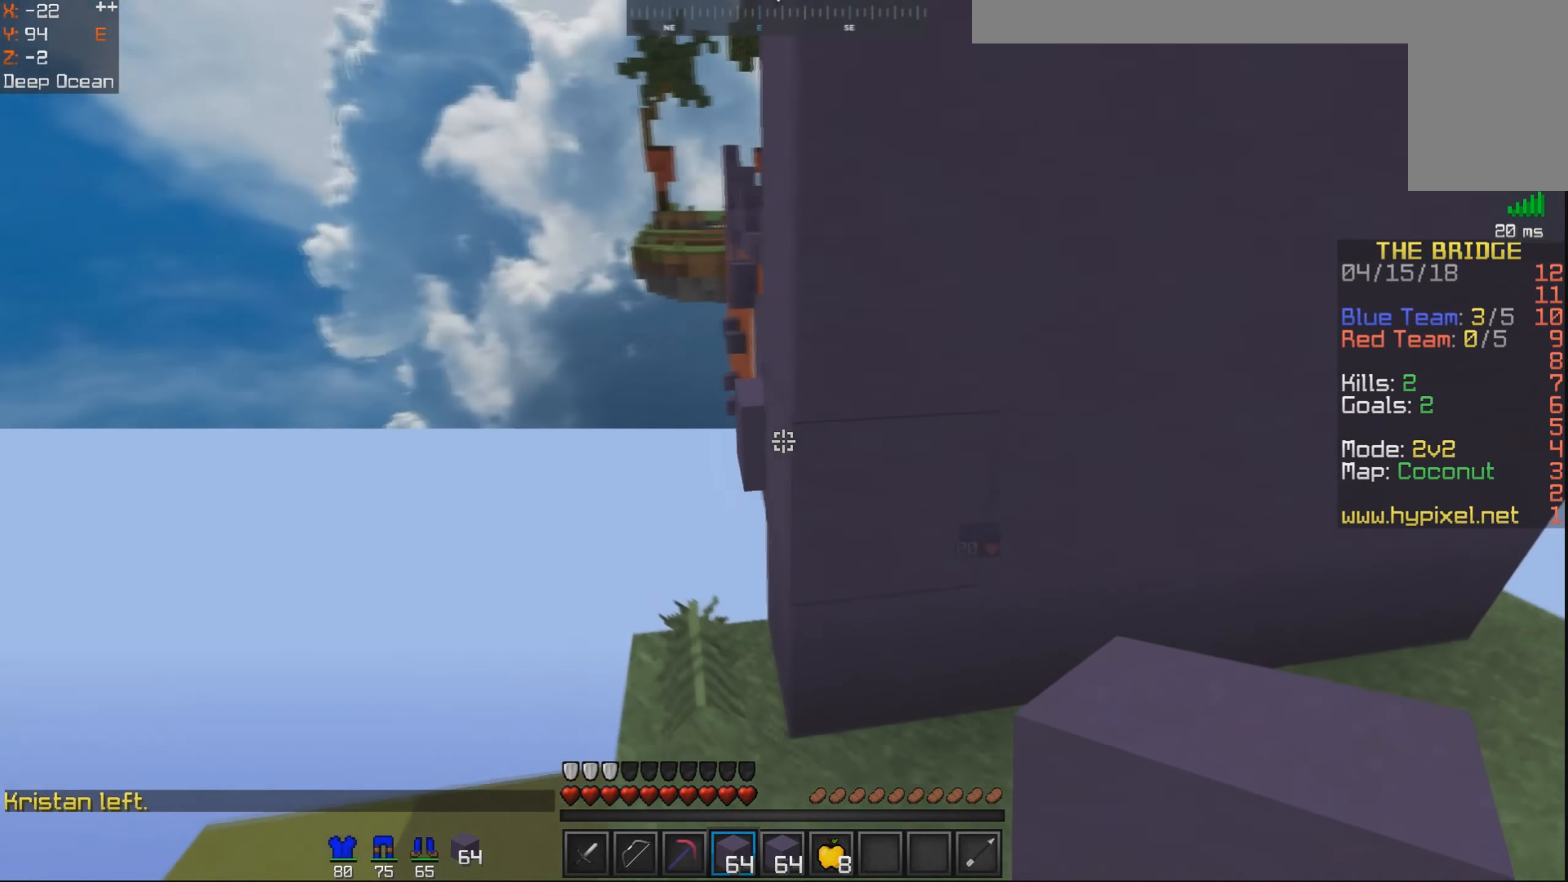
{"keys": ["w"], "mouse": [], "events": [[200, "a", "down"], [317, "a", "up"]]}
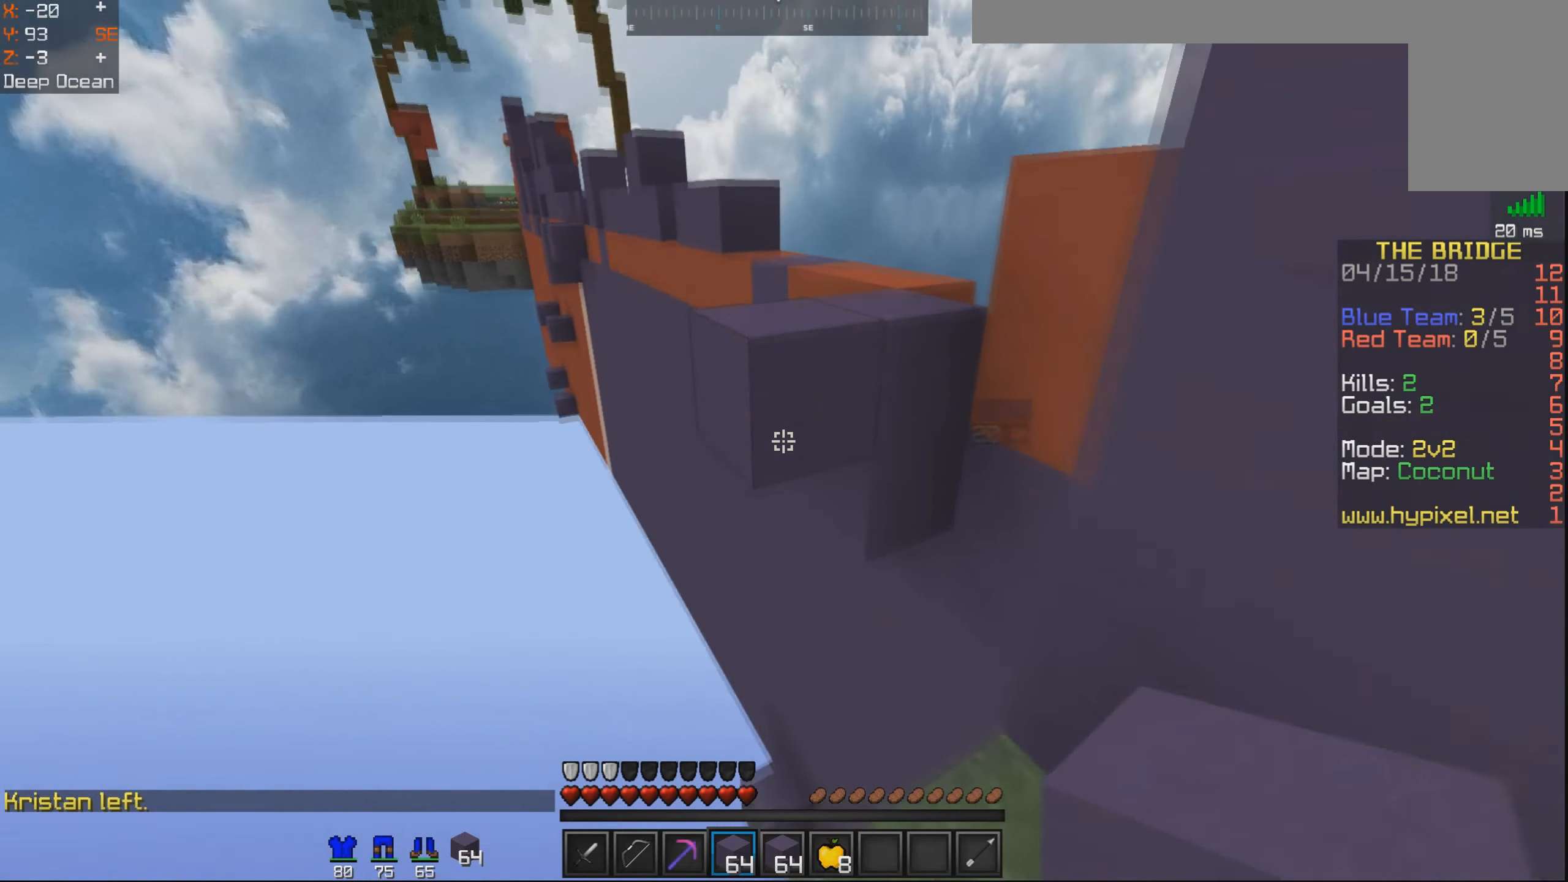
{"keys": ["a", "w"], "mouse": [], "events": [[100, "space", "down"], [350, "space", "up"], [450, "a", "down"]]}
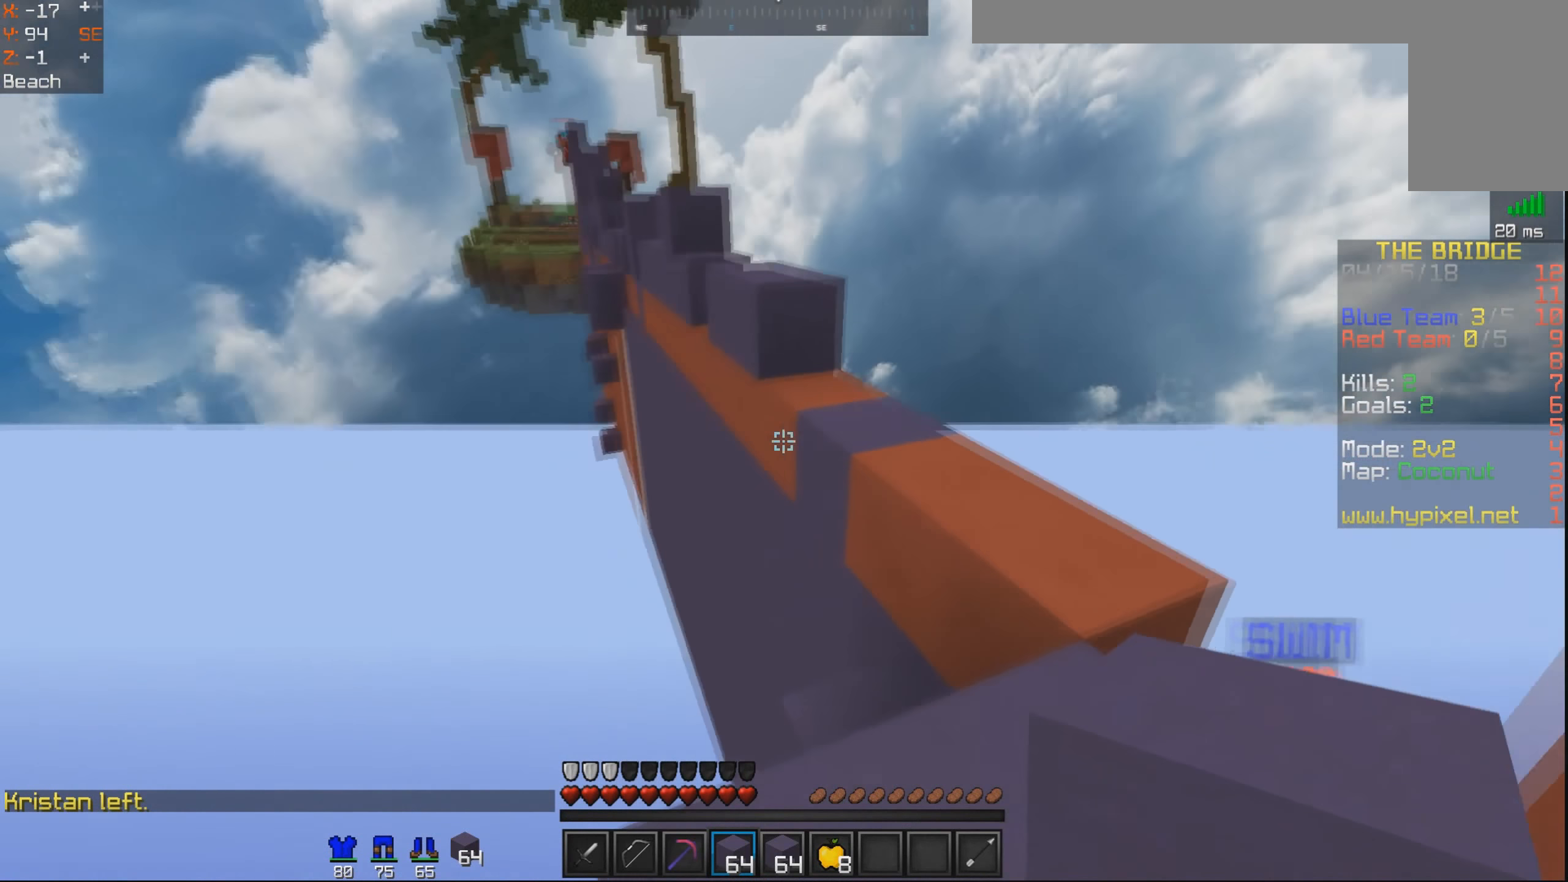
{"keys": ["a", "w"], "mouse": [], "events": [[50, "a", "up"], [117, "space", "down"], [250, "a", "down"], [350, "space", "up"]]}
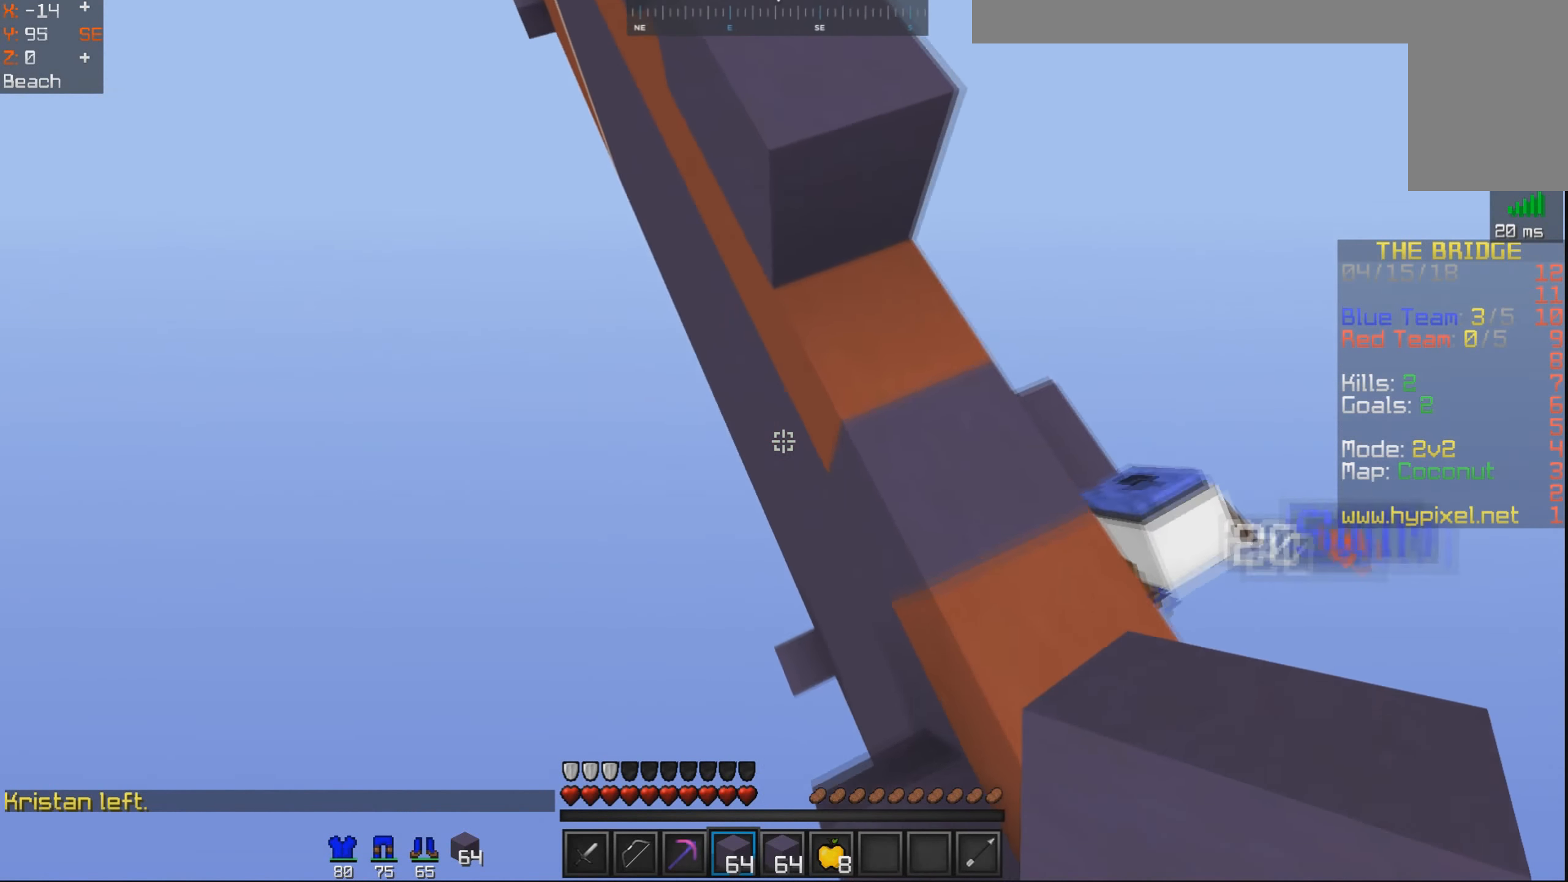
{"keys": ["a", "space", "w"], "mouse": ["right"], "events": [[167, "a", "up"], [267, "mouse_right", "down"], [300, "a", "down"], [350, "mouse_right", "up"], [350, "space", "down"], [400, "mouse_right", "down"], [450, "mouse_right", "up"], [500, "mouse_right", "down"]]}
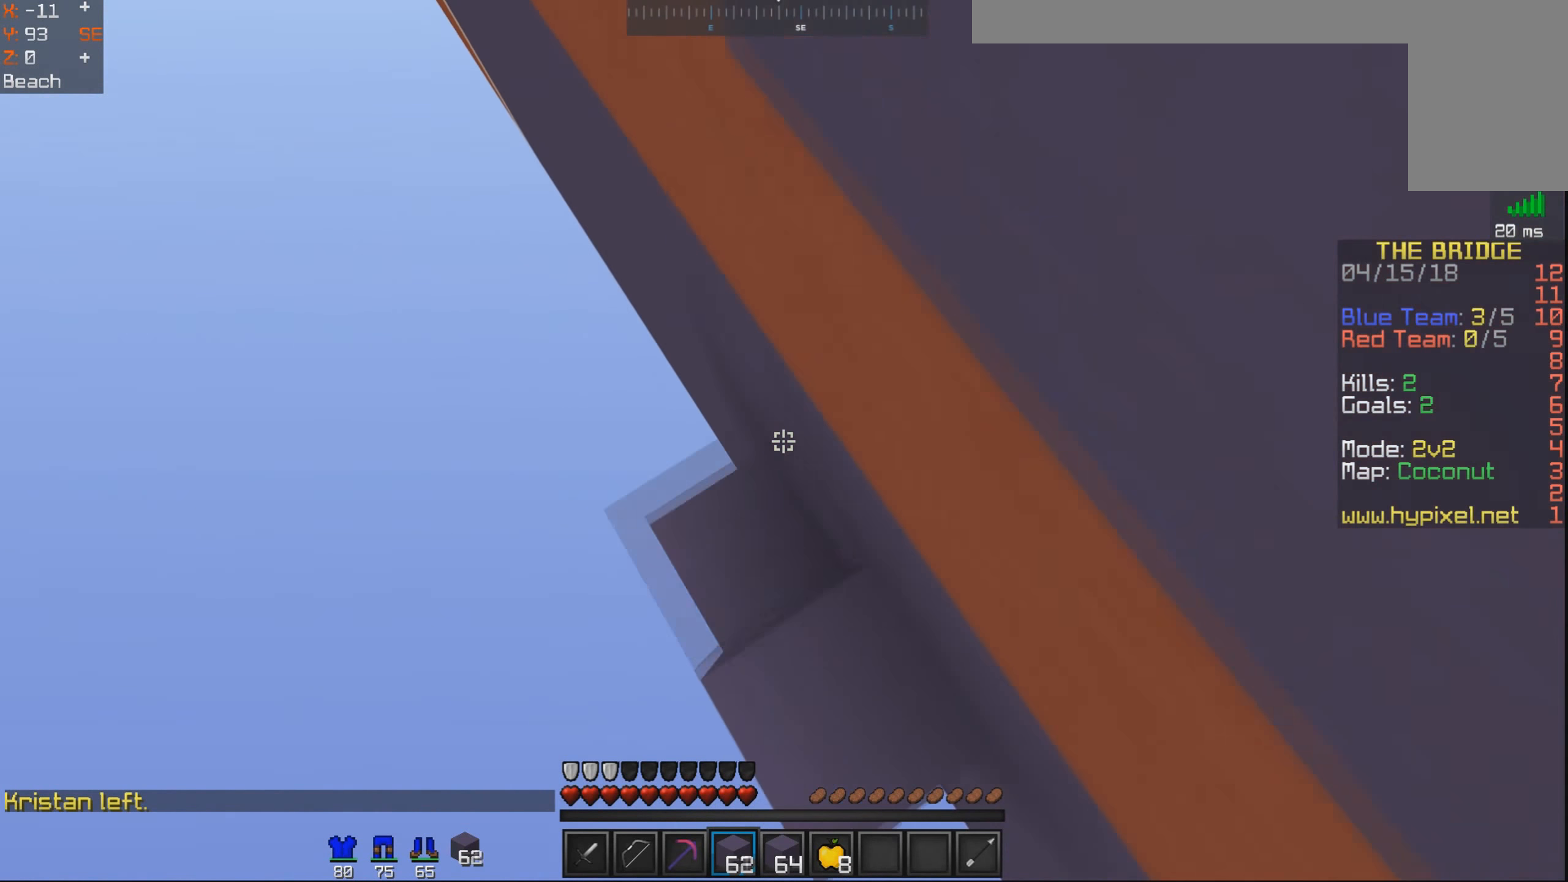
{"keys": ["a", "space", "w"], "mouse": [], "events": [[50, "mouse_right", "up"], [117, "mouse_right", "down"], [167, "mouse_right", "up"], [200, "mouse_right", "down"], [300, "mouse_right", "up"], [350, "mouse_right", "down"], [400, "mouse_right", "up"], [450, "mouse_right", "down"], [500, "mouse_right", "up"]]}
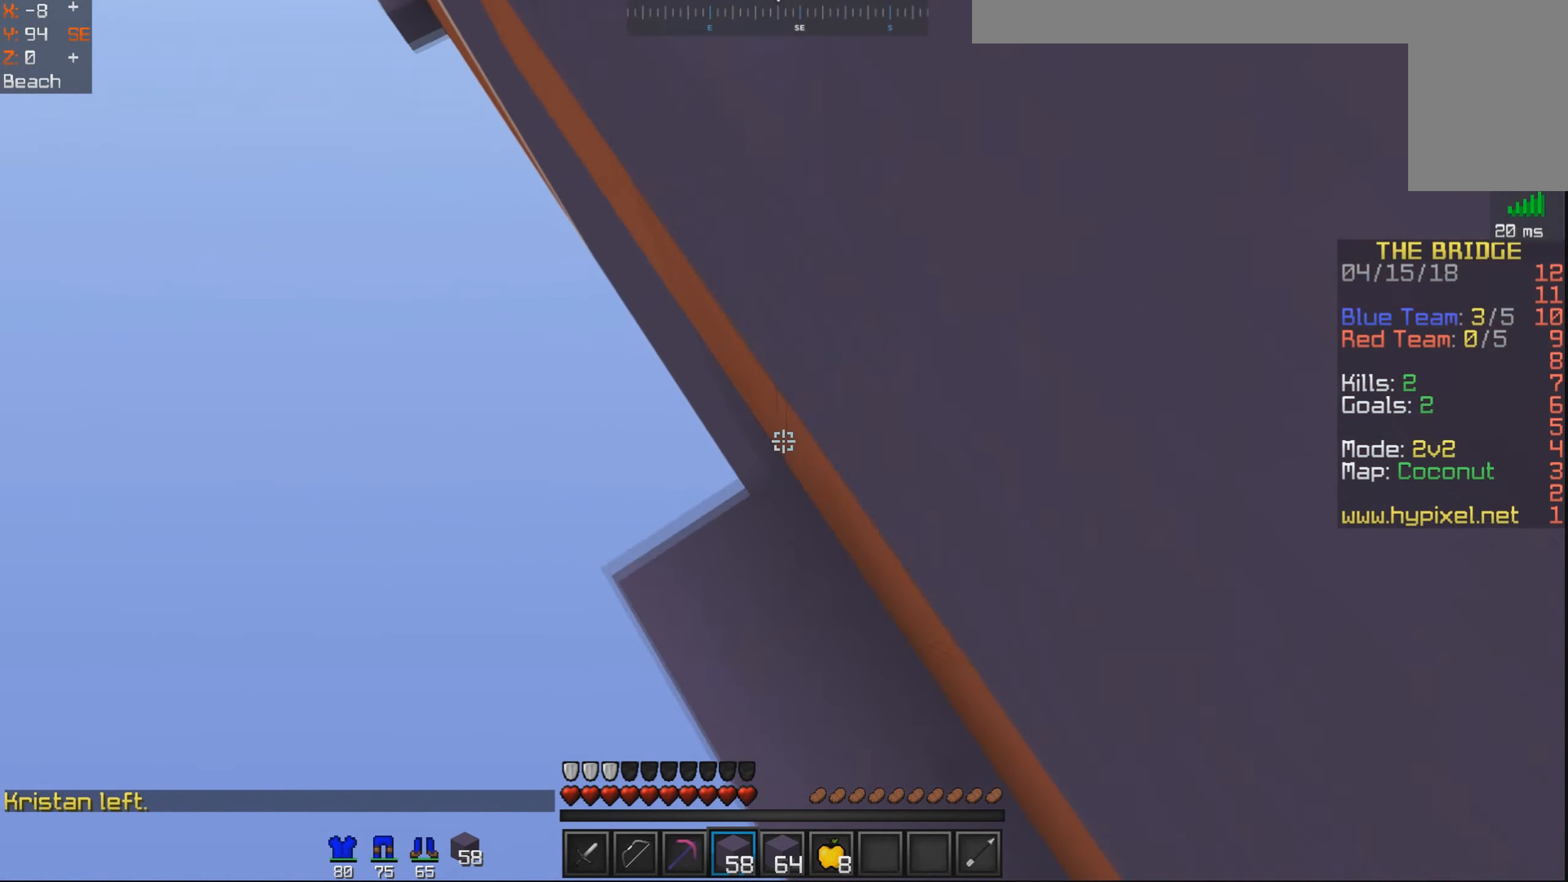
{"keys": ["a", "space", "w"], "mouse": [], "events": [[50, "mouse_right", "down"], [117, "mouse_right", "up"], [150, "mouse_right", "down"], [267, "mouse_right", "up"], [300, "mouse_right", "down"], [350, "mouse_right", "up"], [400, "mouse_right", "down"], [500, "mouse_right", "up"]]}
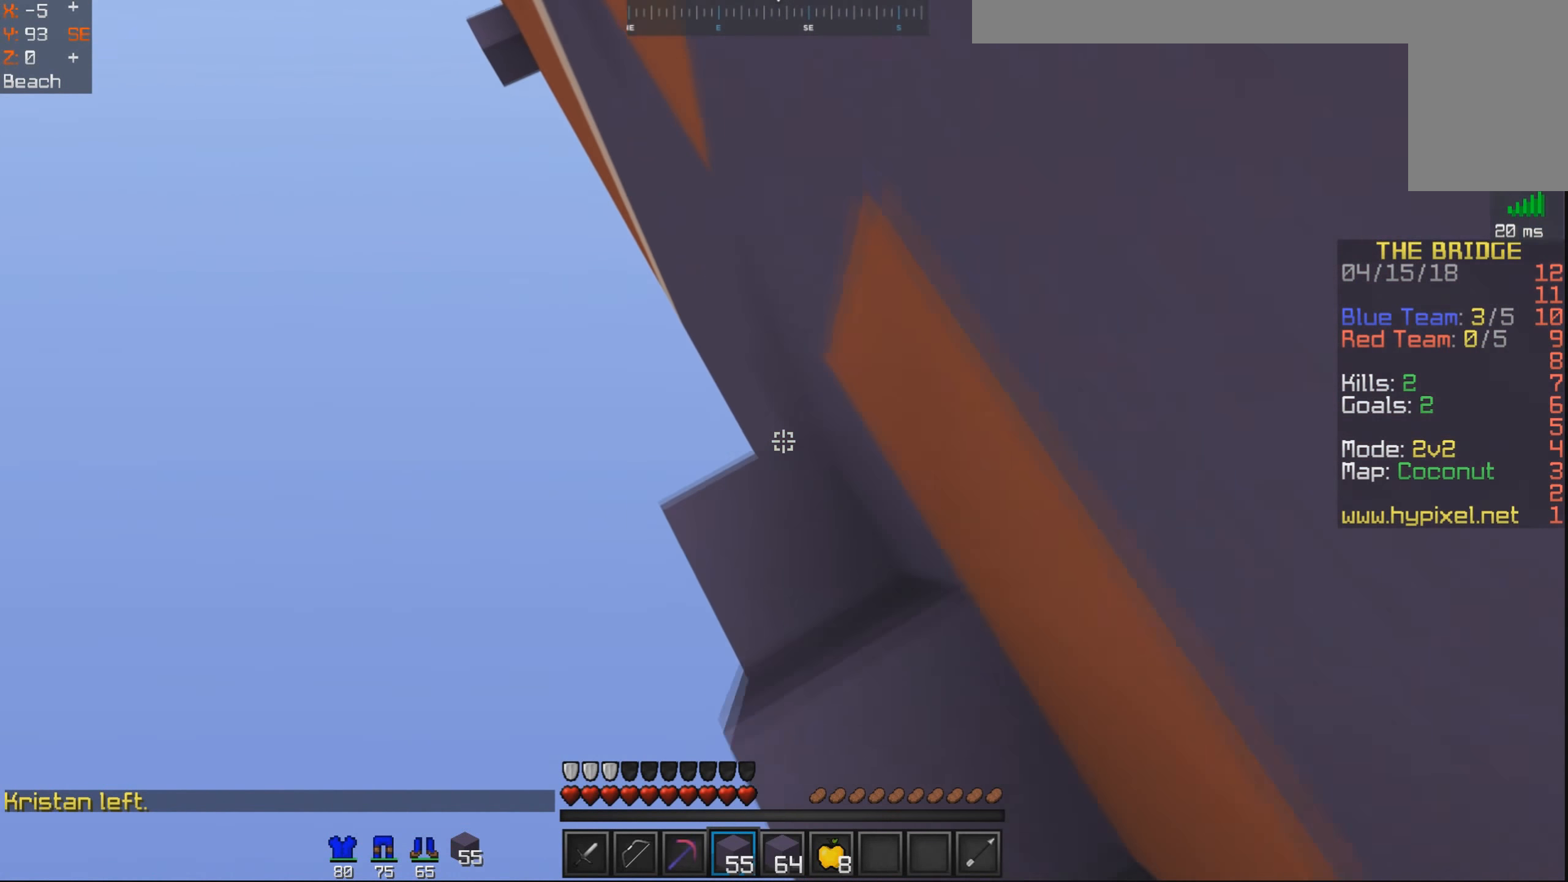
{"keys": ["a", "space", "w"], "mouse": ["right"], "events": [[50, "mouse_right", "down"], [100, "mouse_right", "up"], [150, "mouse_right", "down"], [200, "mouse_right", "up"], [250, "mouse_right", "down"], [350, "mouse_right", "up"], [367, "a", "up"], [400, "mouse_right", "down"], [467, "mouse_right", "up"], [500, "a", "down"], [500, "mouse_right", "down"]]}
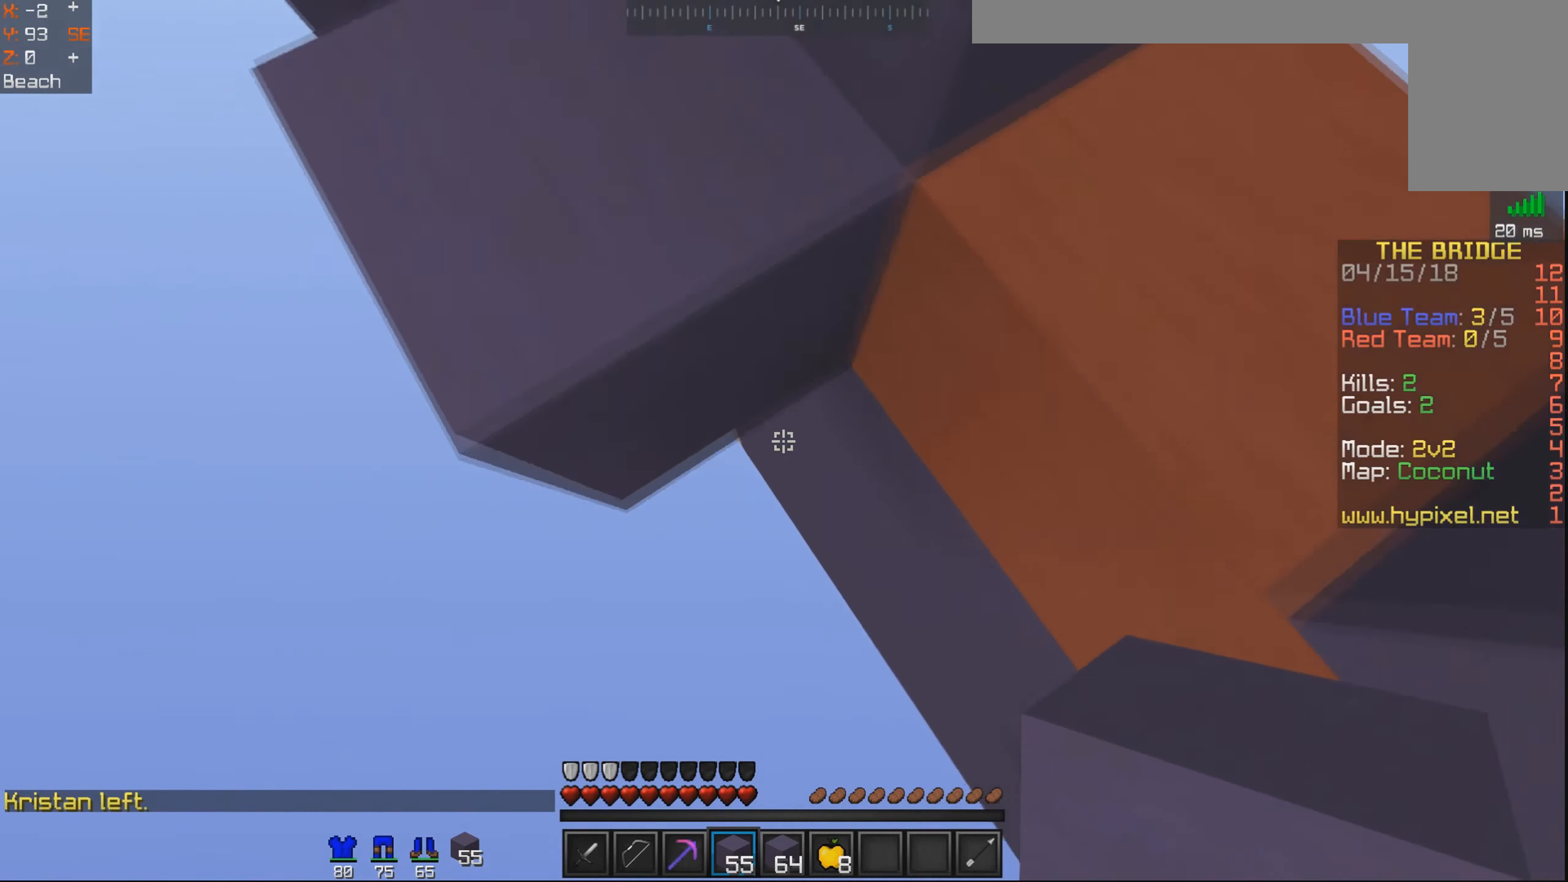
{"keys": ["a", "space", "w"], "mouse": ["right"], "events": [[50, "mouse_right", "up"], [100, "mouse_right", "down"], [167, "a", "up"], [200, "mouse_right", "up"], [250, "a", "down"], [250, "mouse_right", "down"], [300, "mouse_right", "up"], [350, "mouse_right", "down"], [400, "mouse_right", "up"], [450, "mouse_right", "down"]]}
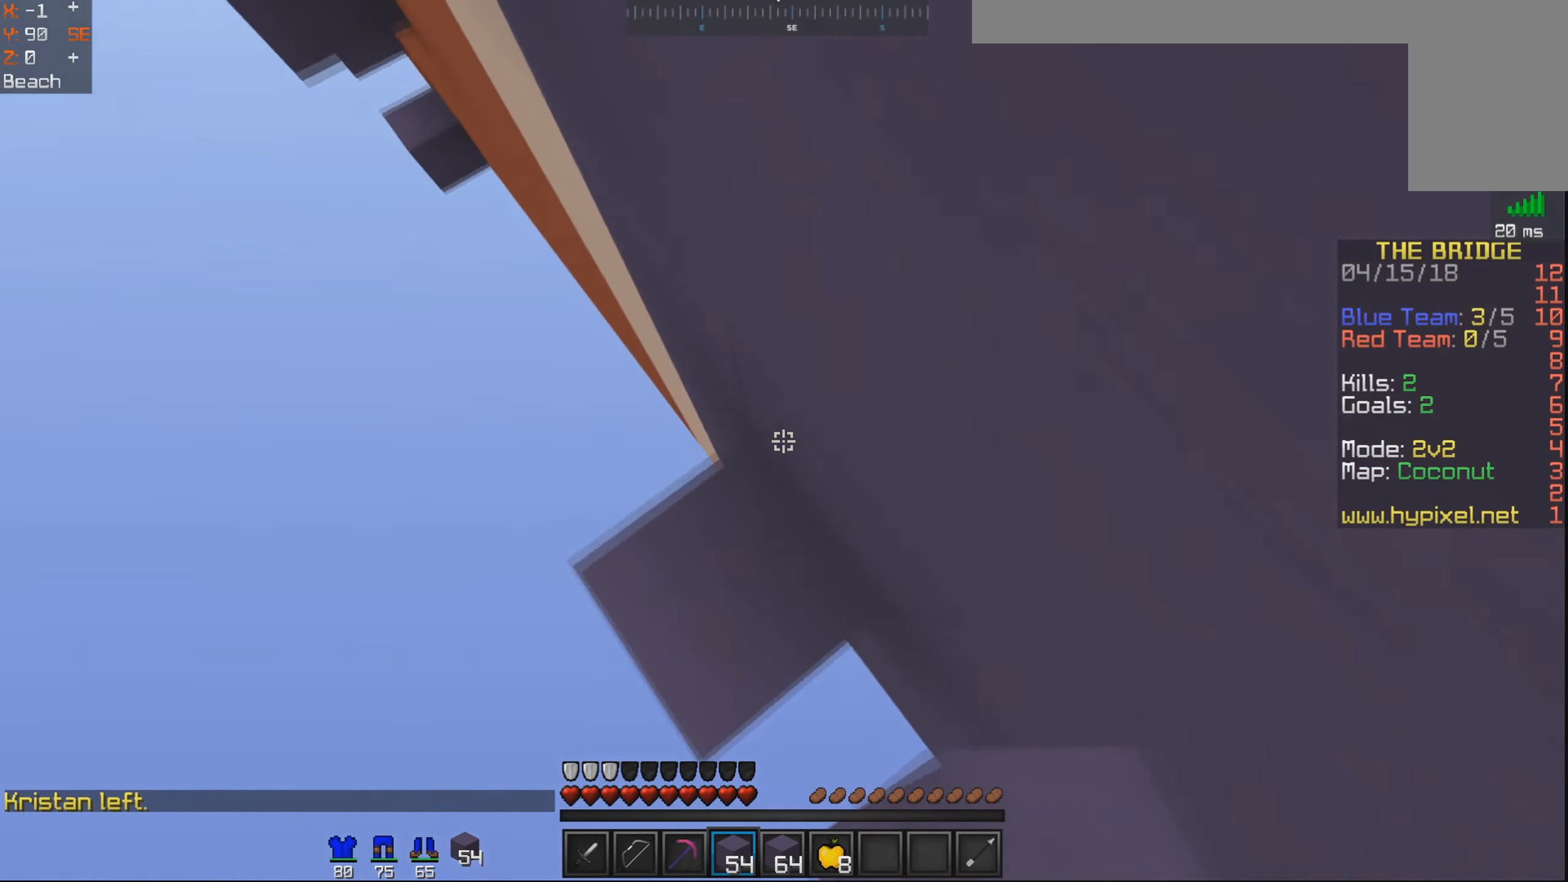
{"keys": ["a", "w"], "mouse": ["right"], "events": [[50, "mouse_right", "up"], [100, "mouse_right", "down"], [150, "mouse_right", "up"], [200, "mouse_right", "down"], [250, "mouse_right", "up"], [317, "mouse_right", "down"], [317, "space", "up"], [350, "mouse_right", "up"], [400, "mouse_right", "down"]]}
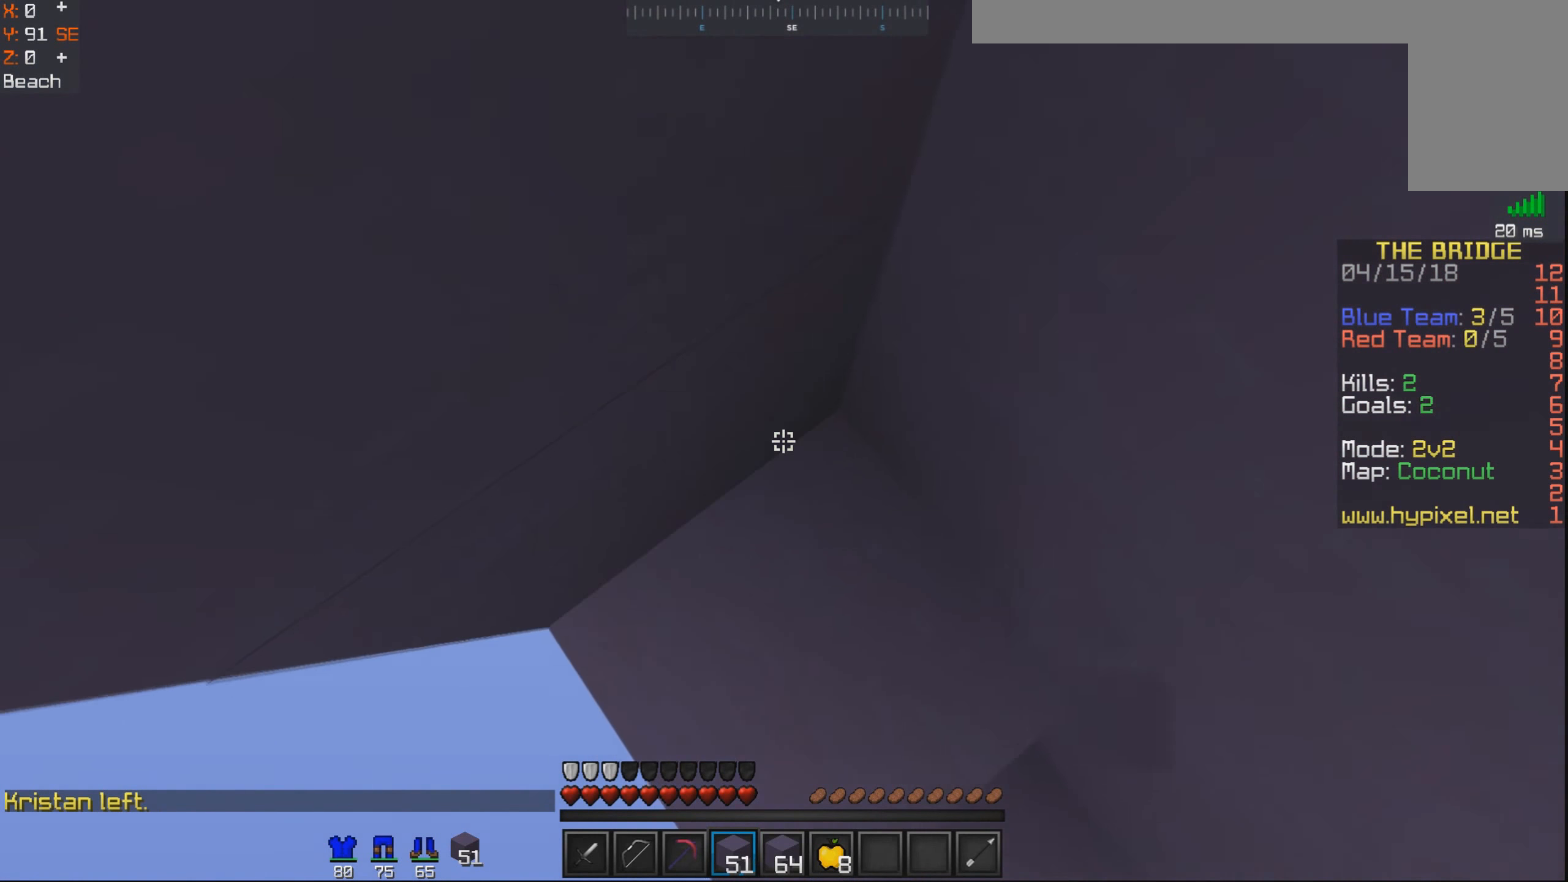
{"keys": [], "mouse": [], "events": [[100, "mouse_right", "up"], [150, "mouse_right", "down"], [150, "space", "down"], [200, "a", "up"], [200, "mouse_right", "up"], [250, "mouse_right", "down"], [250, "w", "up"], [300, "mouse_right", "up"], [400, "mouse_right", "down"], [400, "space", "up"], [500, "mouse_right", "up"]]}
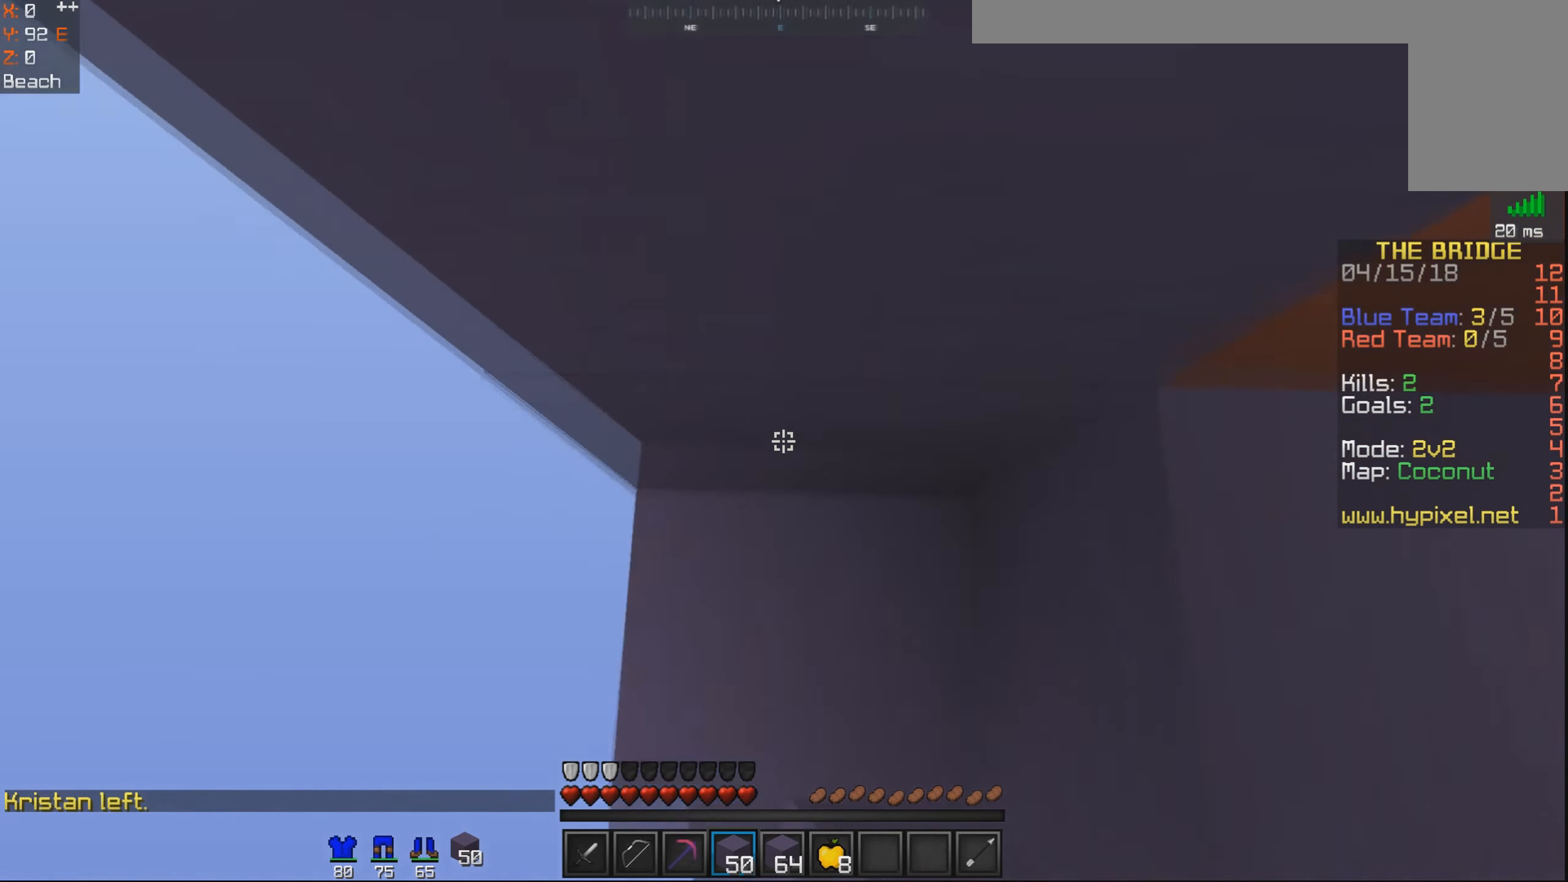
{"keys": ["space", "w"], "mouse": [], "events": [[150, "space", "down"], [350, "w", "down"], [450, "mouse_right", "down"], [500, "mouse_right", "up"]]}
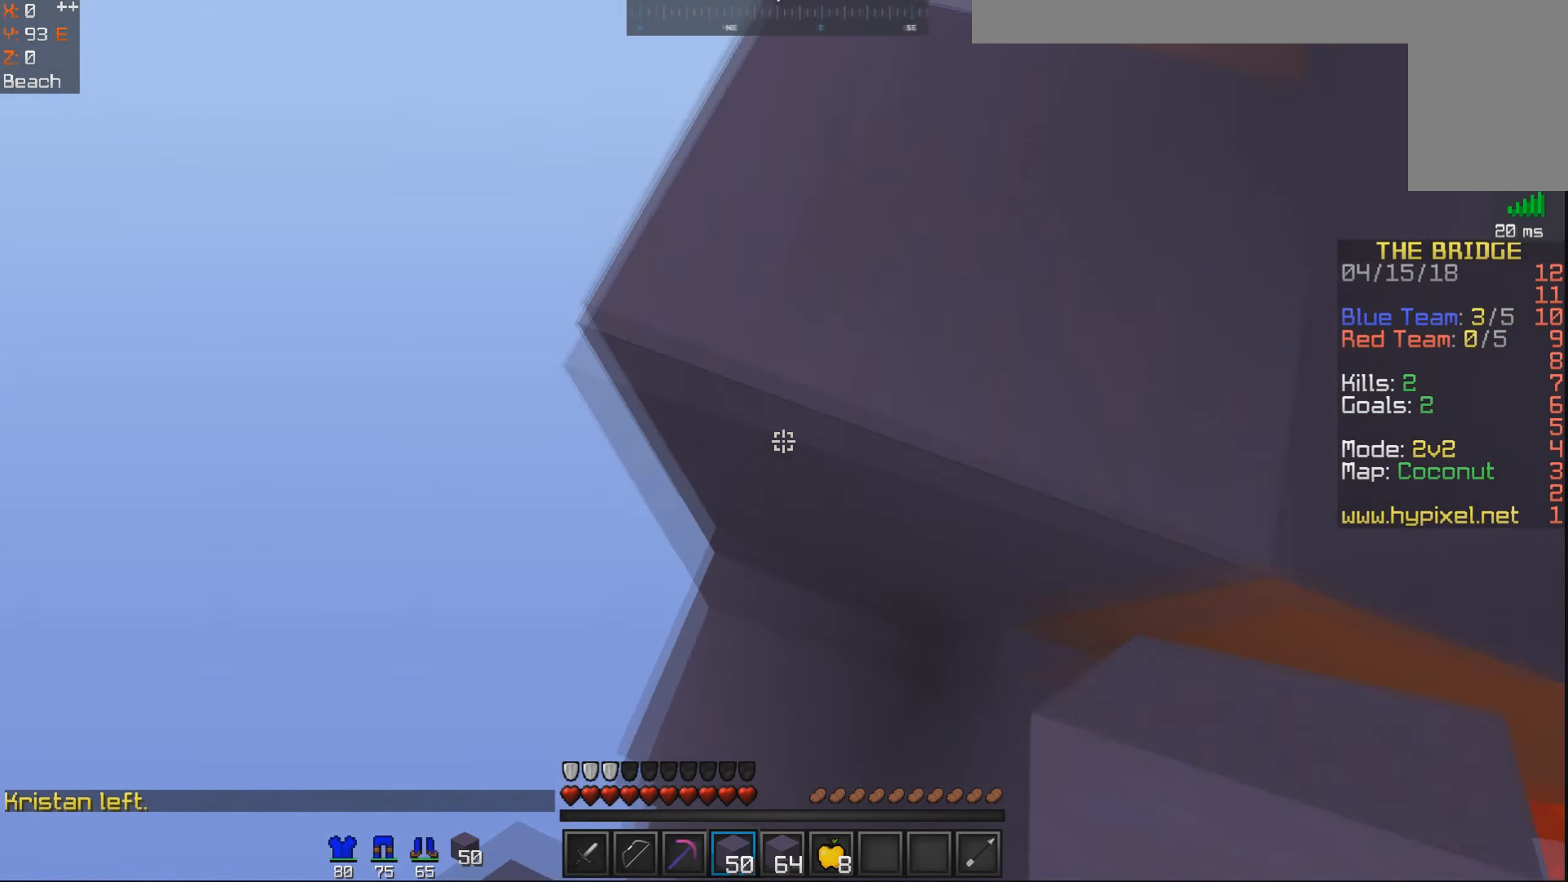
{"keys": ["space", "w"], "mouse": [], "events": []}
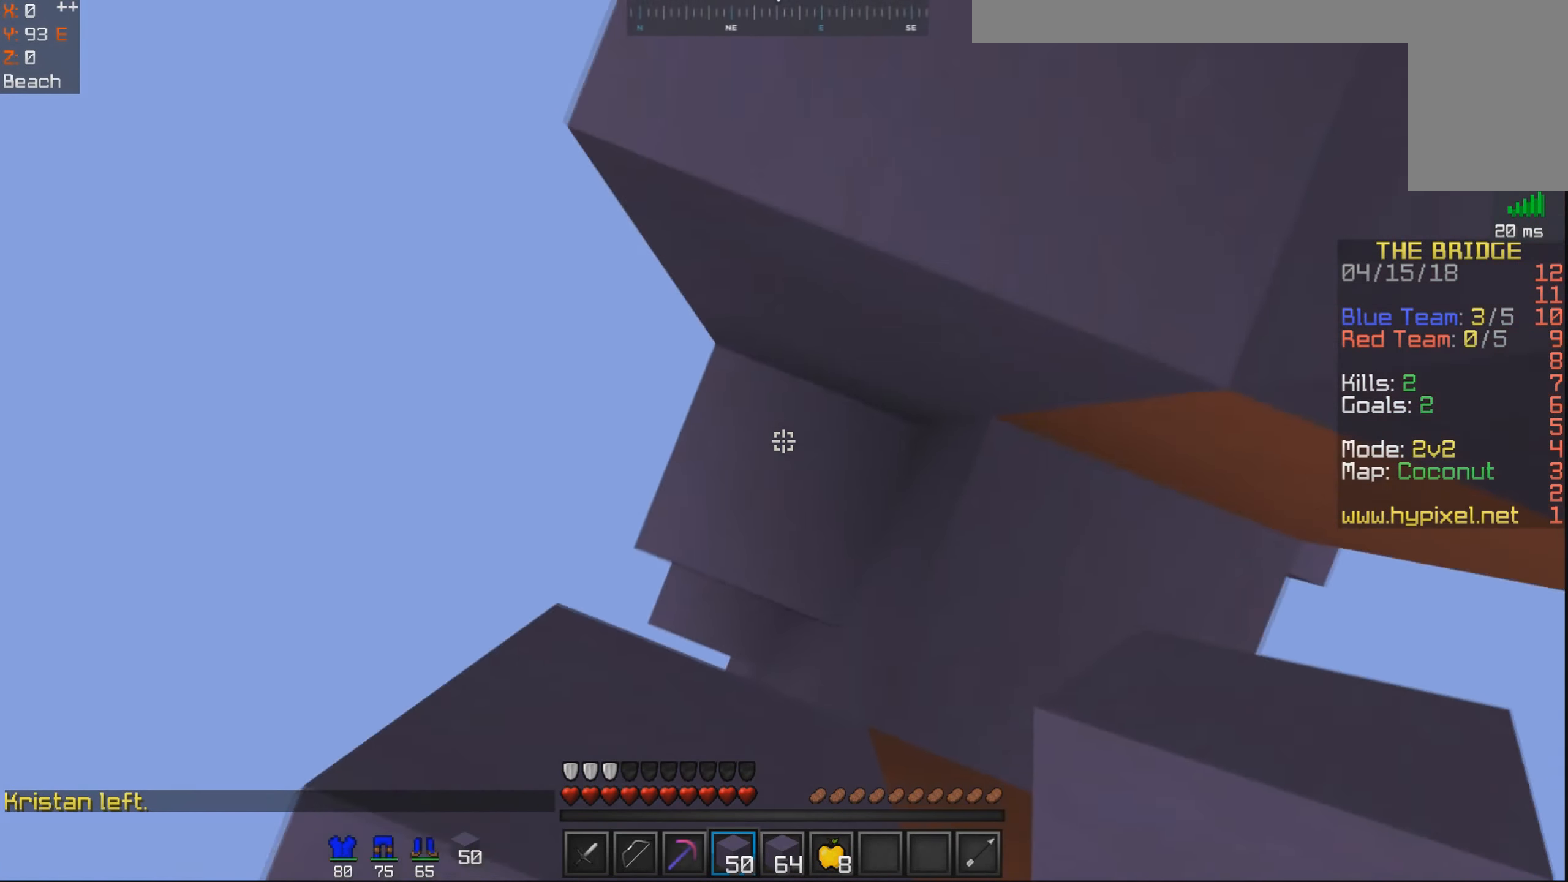
{"keys": ["a", "w"], "mouse": [], "events": [[50, "mouse_right", "down"], [100, "mouse_right", "up"], [400, "a", "down"], [500, "space", "up"]]}
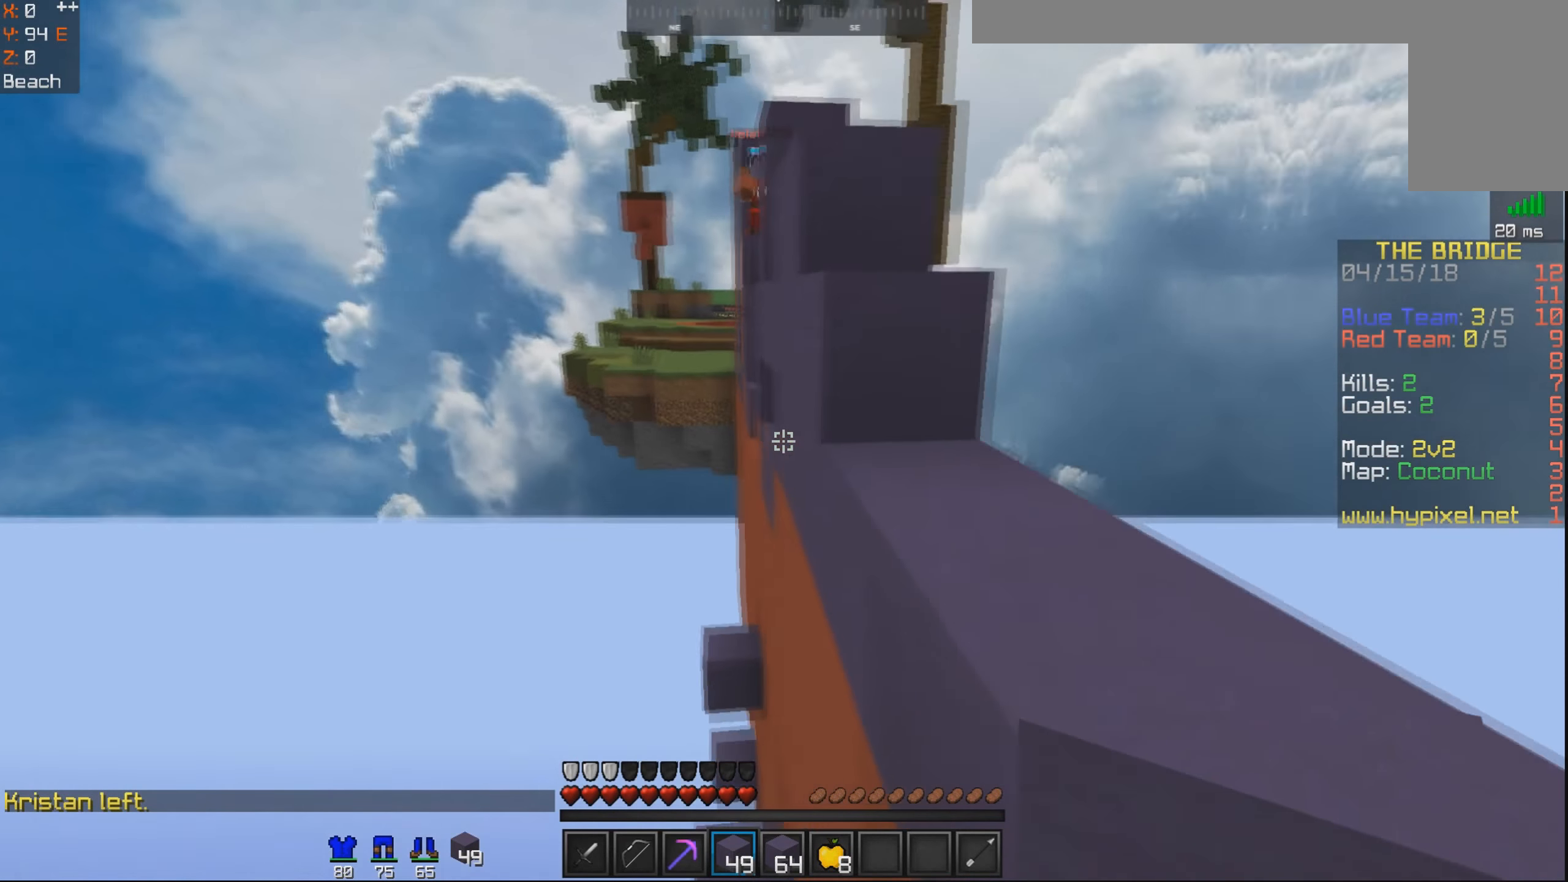
{"keys": ["a", "space", "w"], "mouse": ["right"], "events": [[67, "a", "up"], [217, "a", "down"], [250, "mouse_right", "down"], [317, "mouse_right", "up"], [350, "space", "down"], [367, "a", "up"], [450, "a", "down"], [450, "mouse_right", "down"]]}
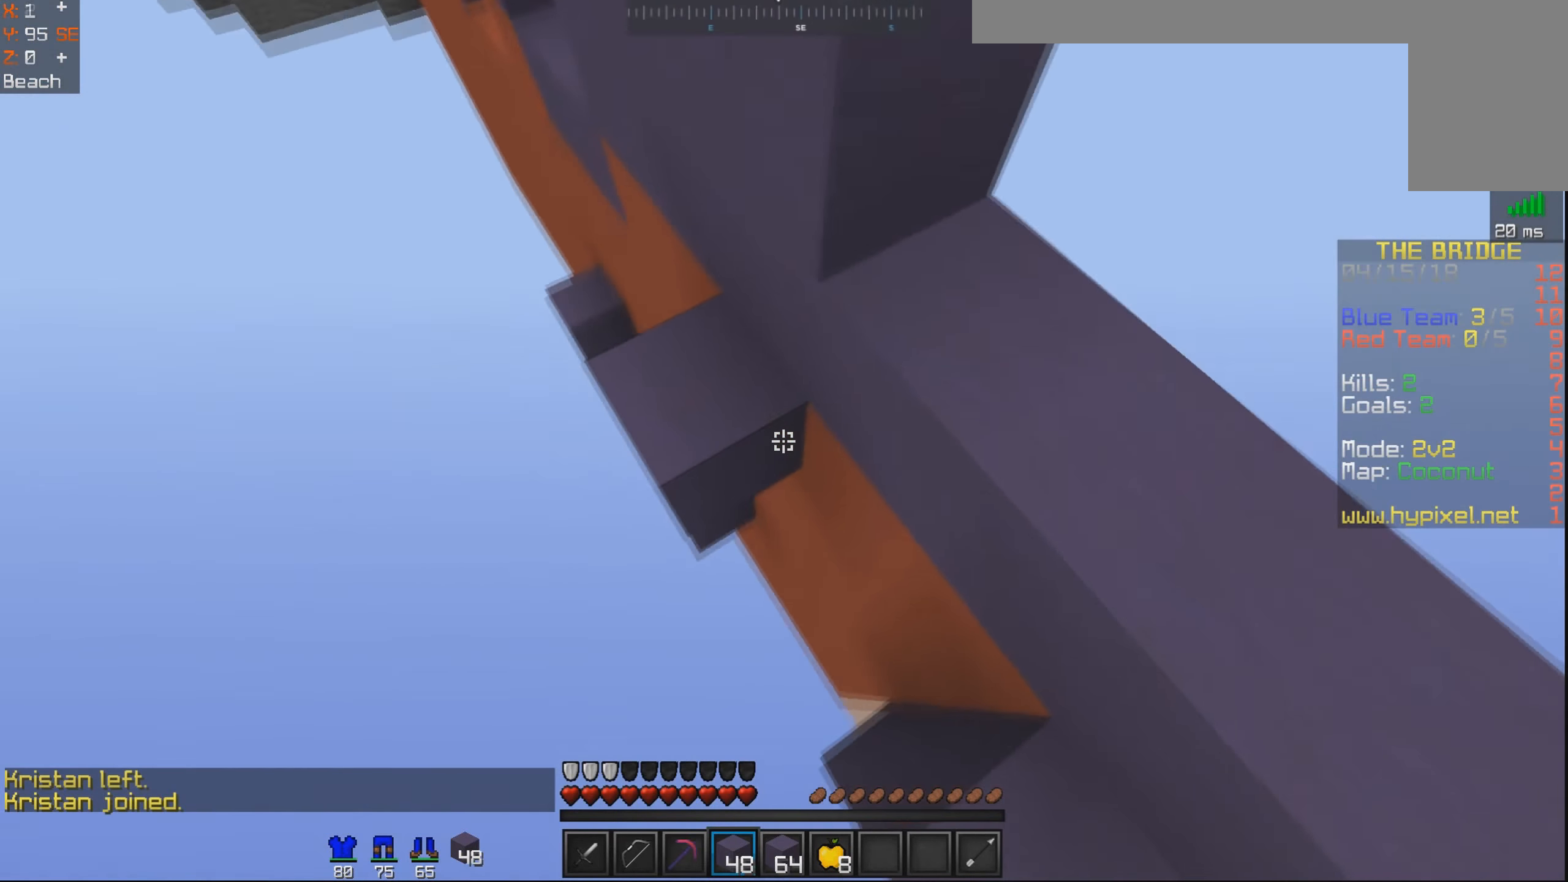
{"keys": ["w"], "mouse": [], "events": [[17, "mouse_right", "up"], [150, "space", "up"], [184, "a", "up"]]}
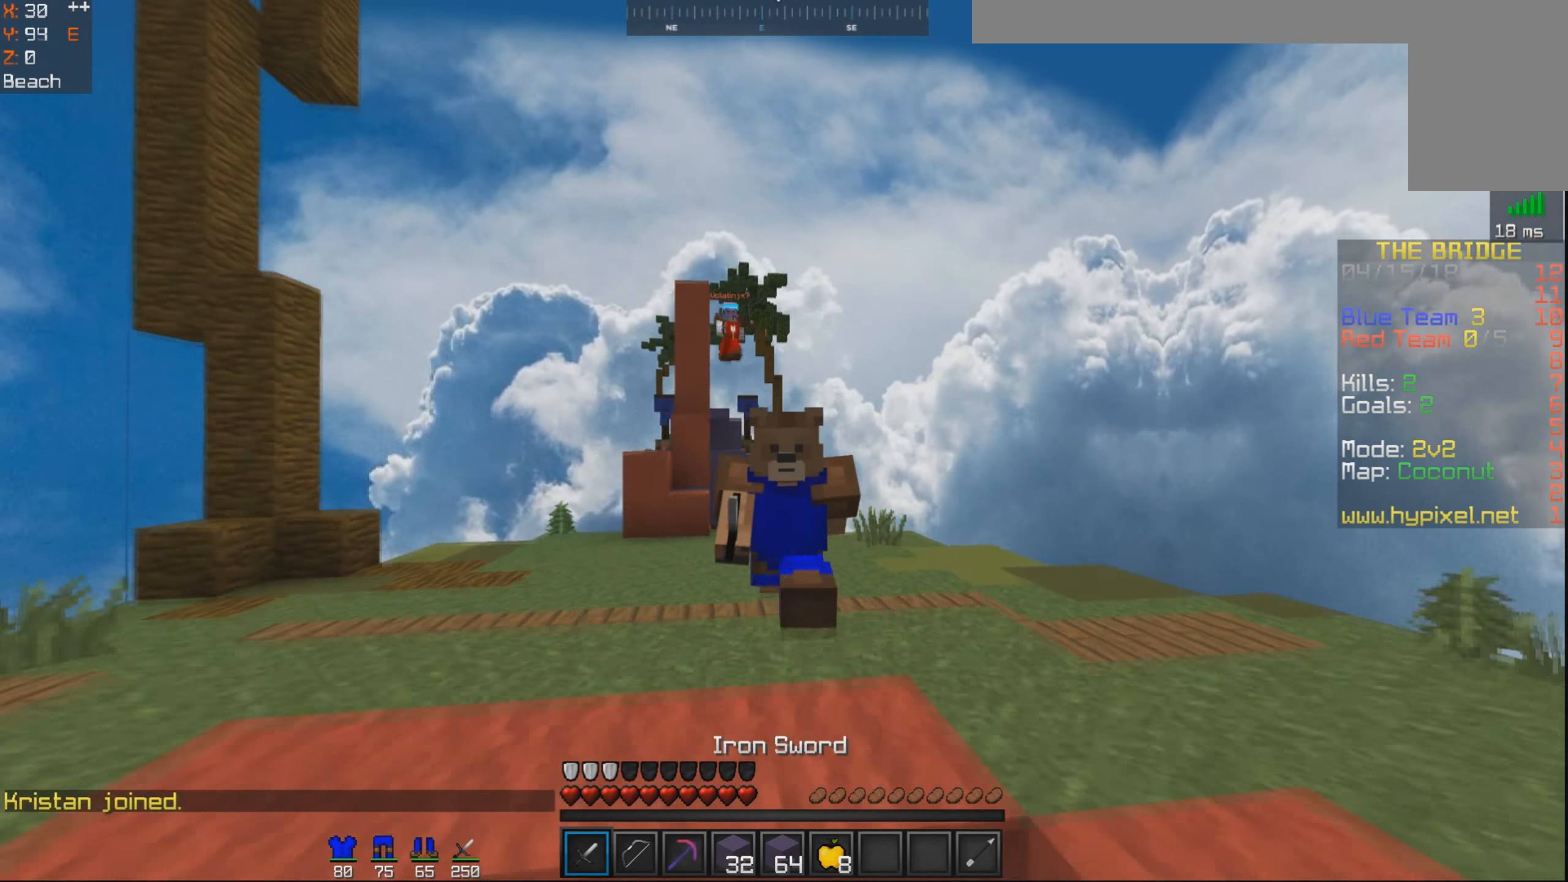
{"keys": ["w"], "mouse": [], "events": [[100, "space", "down"], [267, "space", "up"]]}
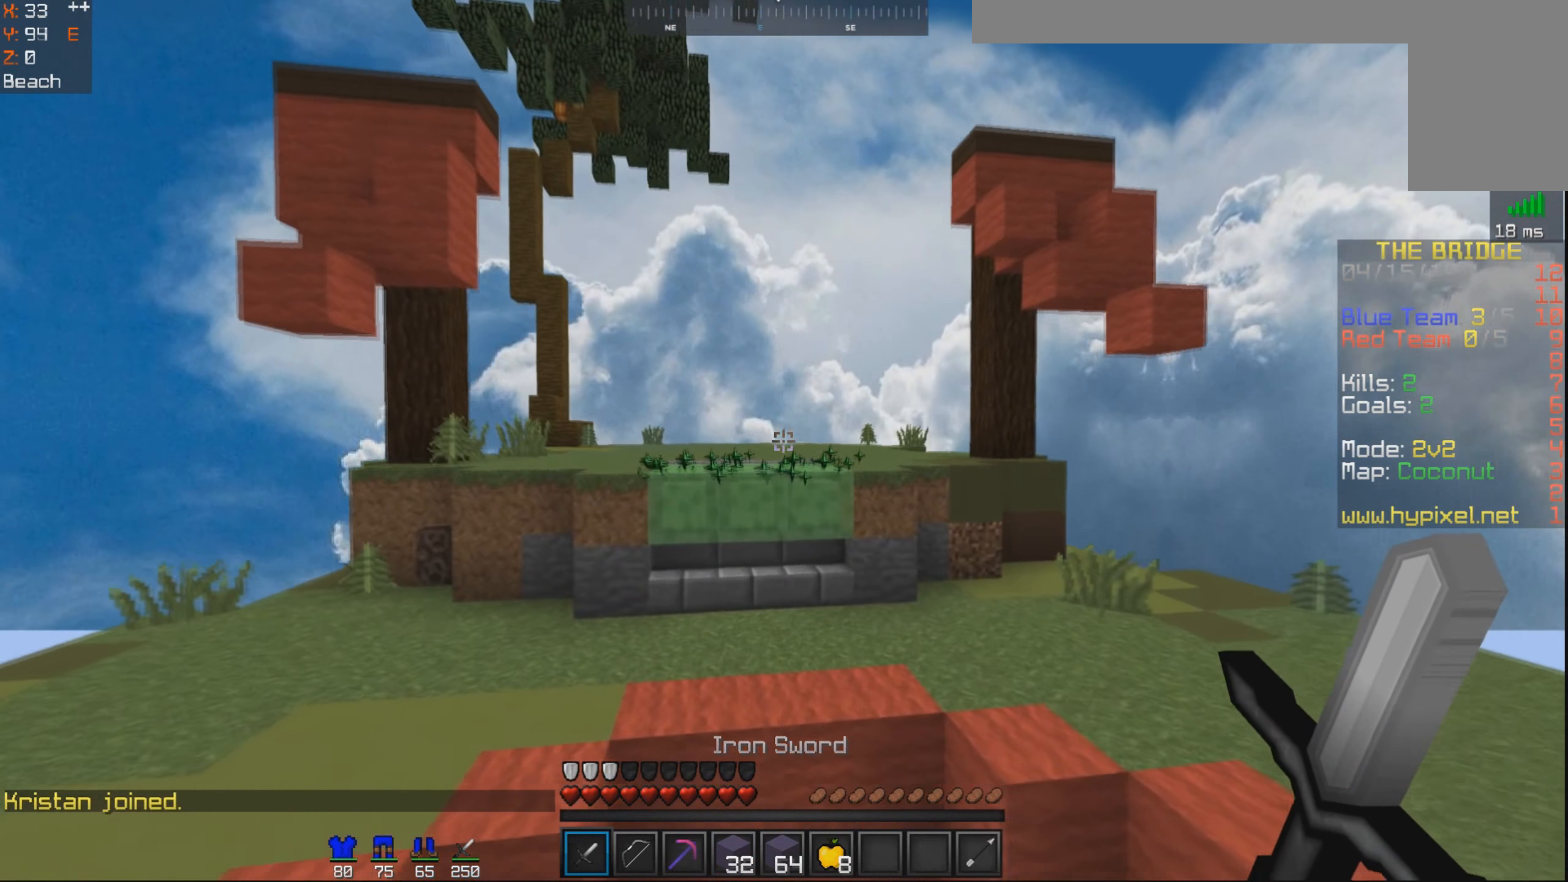
{"keys": ["w"], "mouse": [], "events": [[400, "space", "down"], [416, "space", "up"]]}
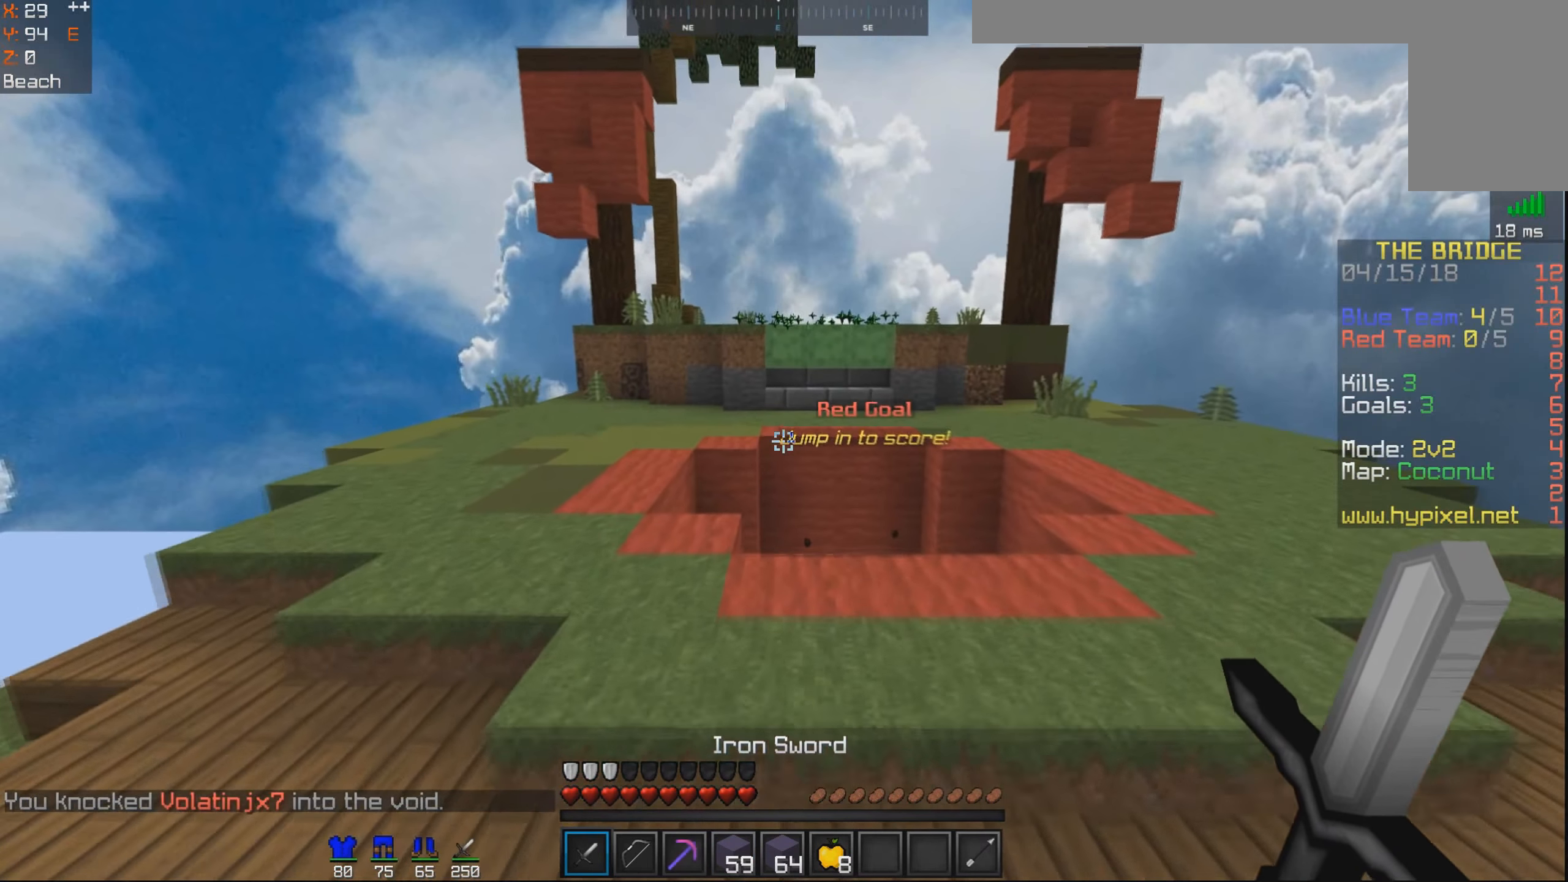
{"keys": ["space", "w"], "mouse": [], "events": [[166, "d", "down"], [333, "d", "up"], [366, "space", "down"]]}
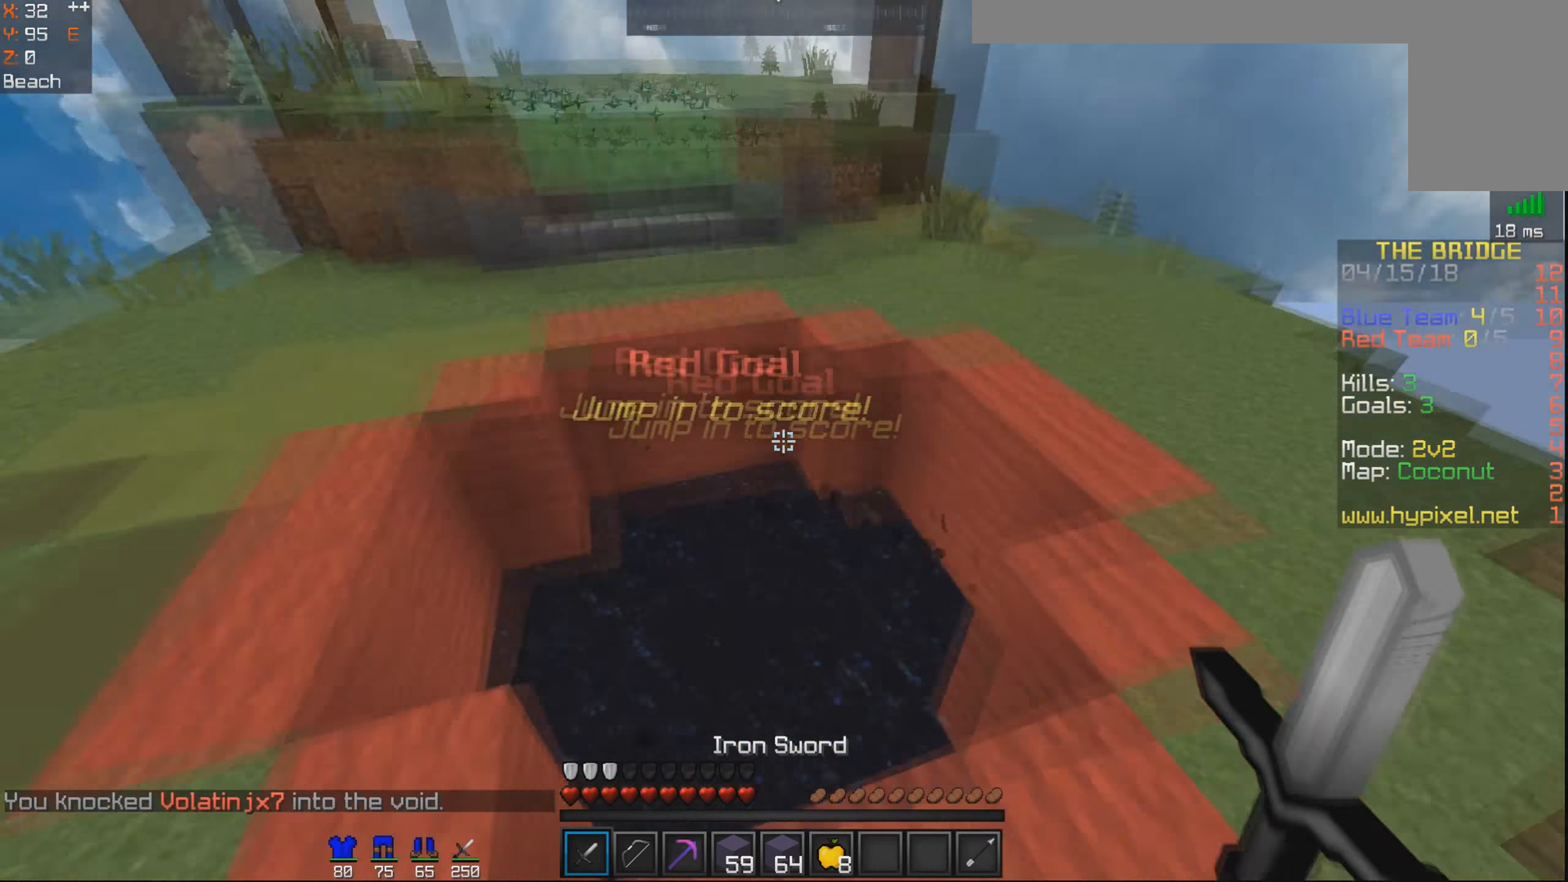
{"keys": ["s"], "mouse": [], "events": [[83, "space", "up"], [83, "w", "up"], [116, "a", "down"], [216, "a", "up"], [266, "s", "down"]]}
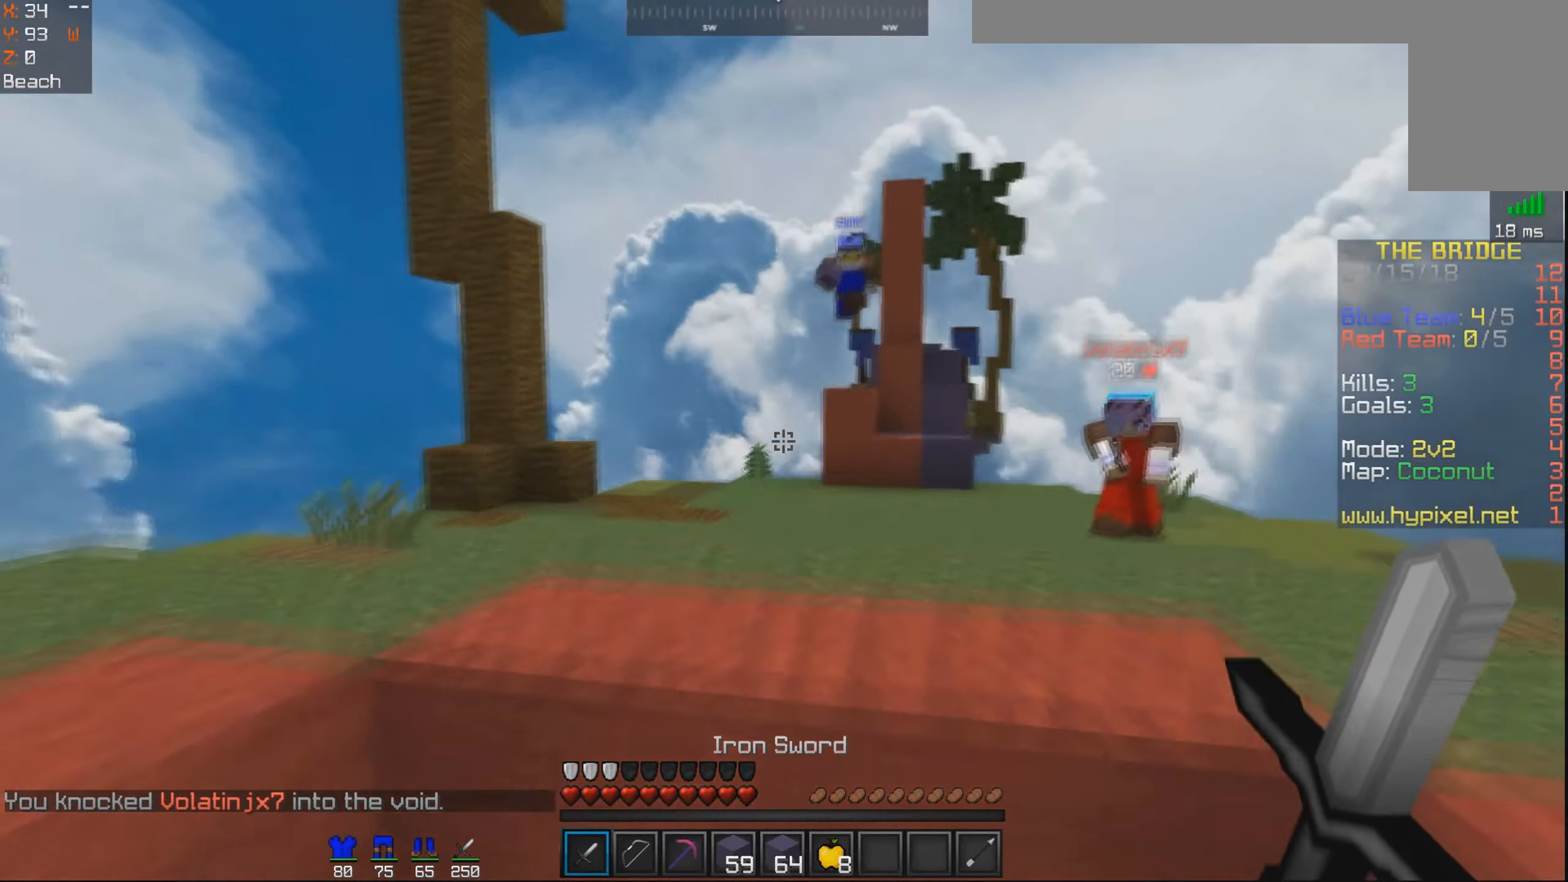
{"keys": ["w"], "mouse": [], "events": [[66, "s", "up"], [183, "space", "down"], [183, "w", "down"], [400, "space", "up"]]}
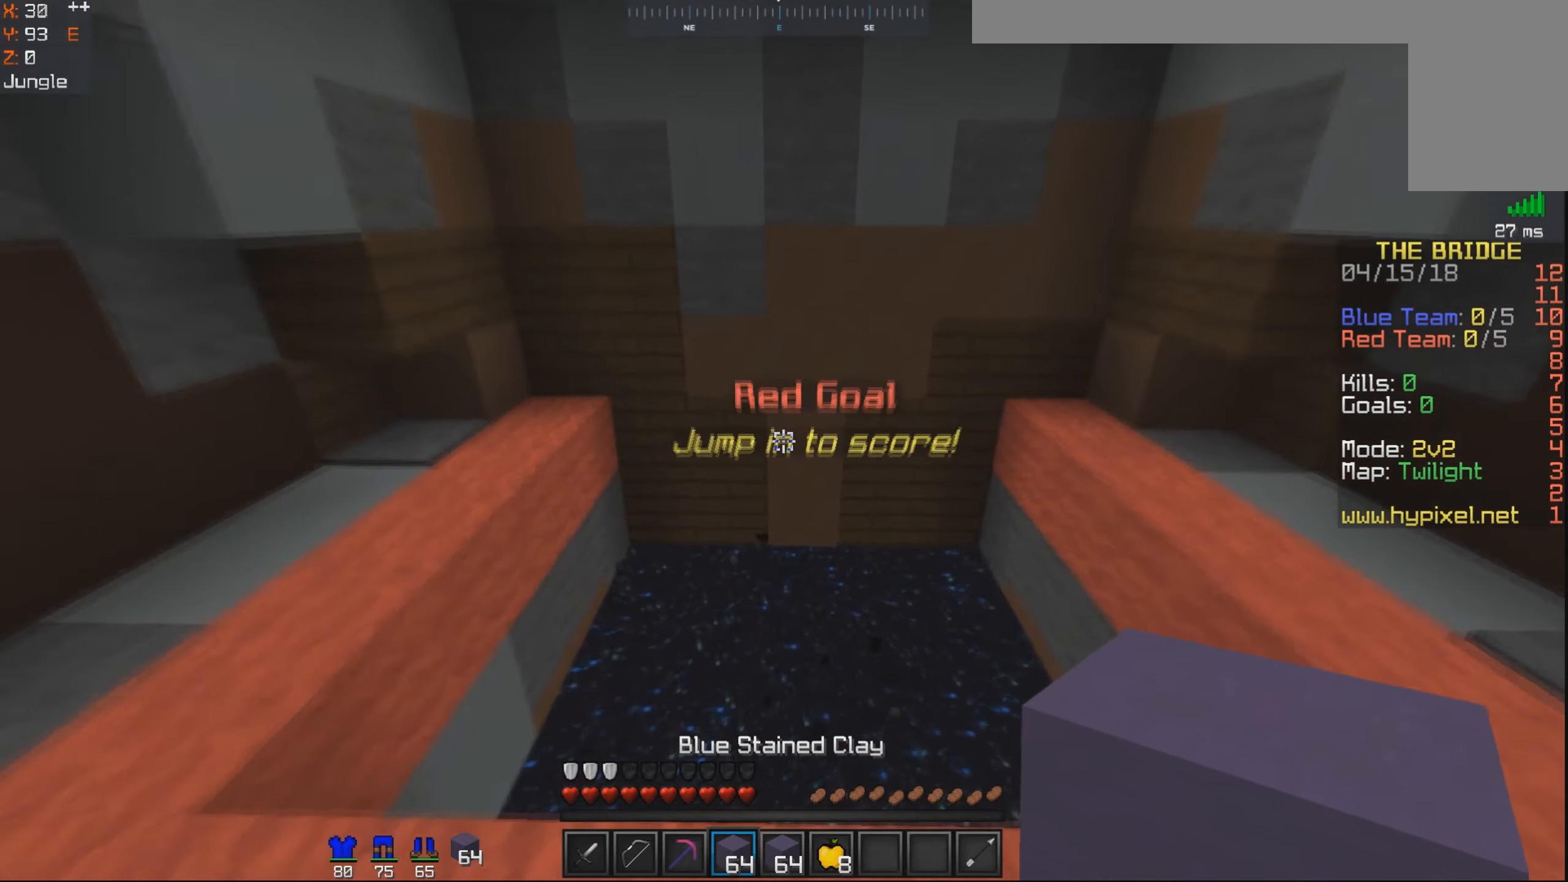
{"keys": ["w"], "mouse": [], "events": []}
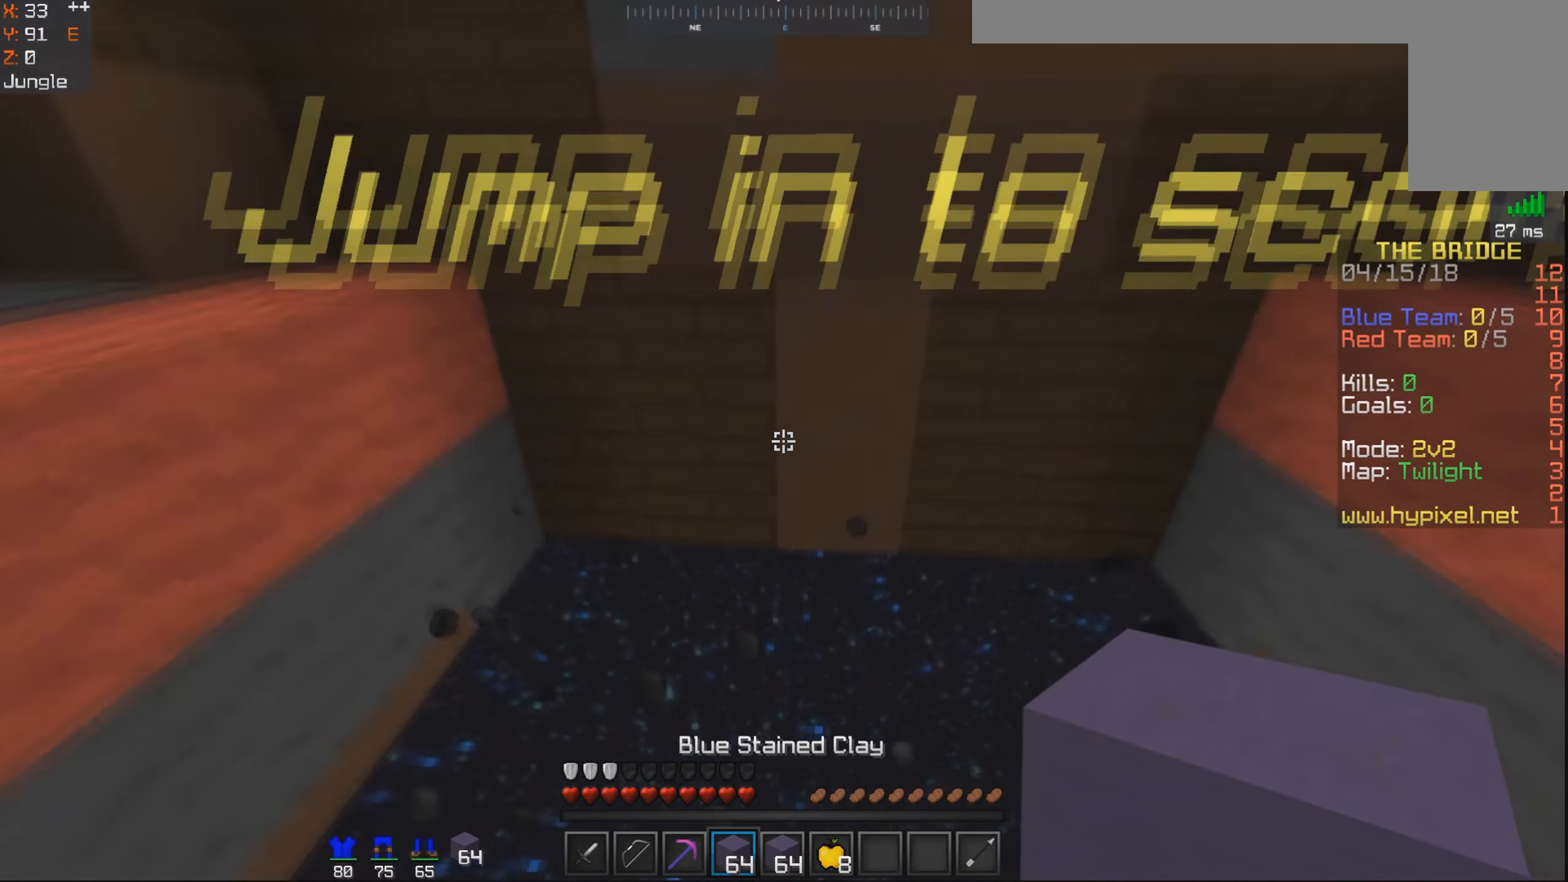
{"keys": ["d"], "mouse": [], "events": [[166, "s", "down"], [166, "w", "up"], [300, "d", "down"], [300, "s", "up"]]}
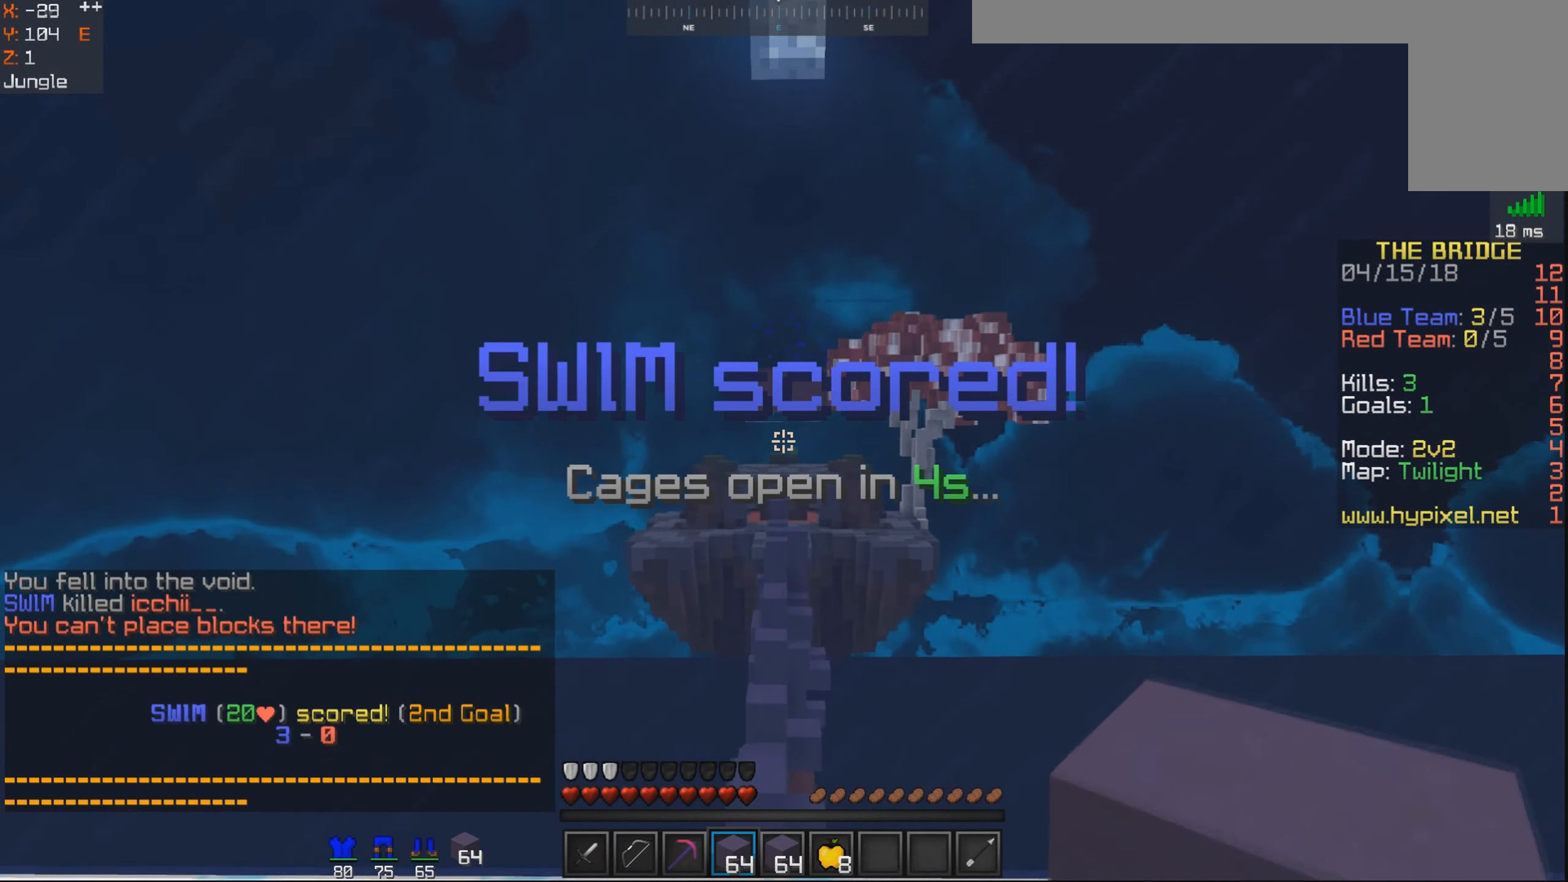
{"keys": [], "mouse": [], "events": [[200, "d", "up"]]}
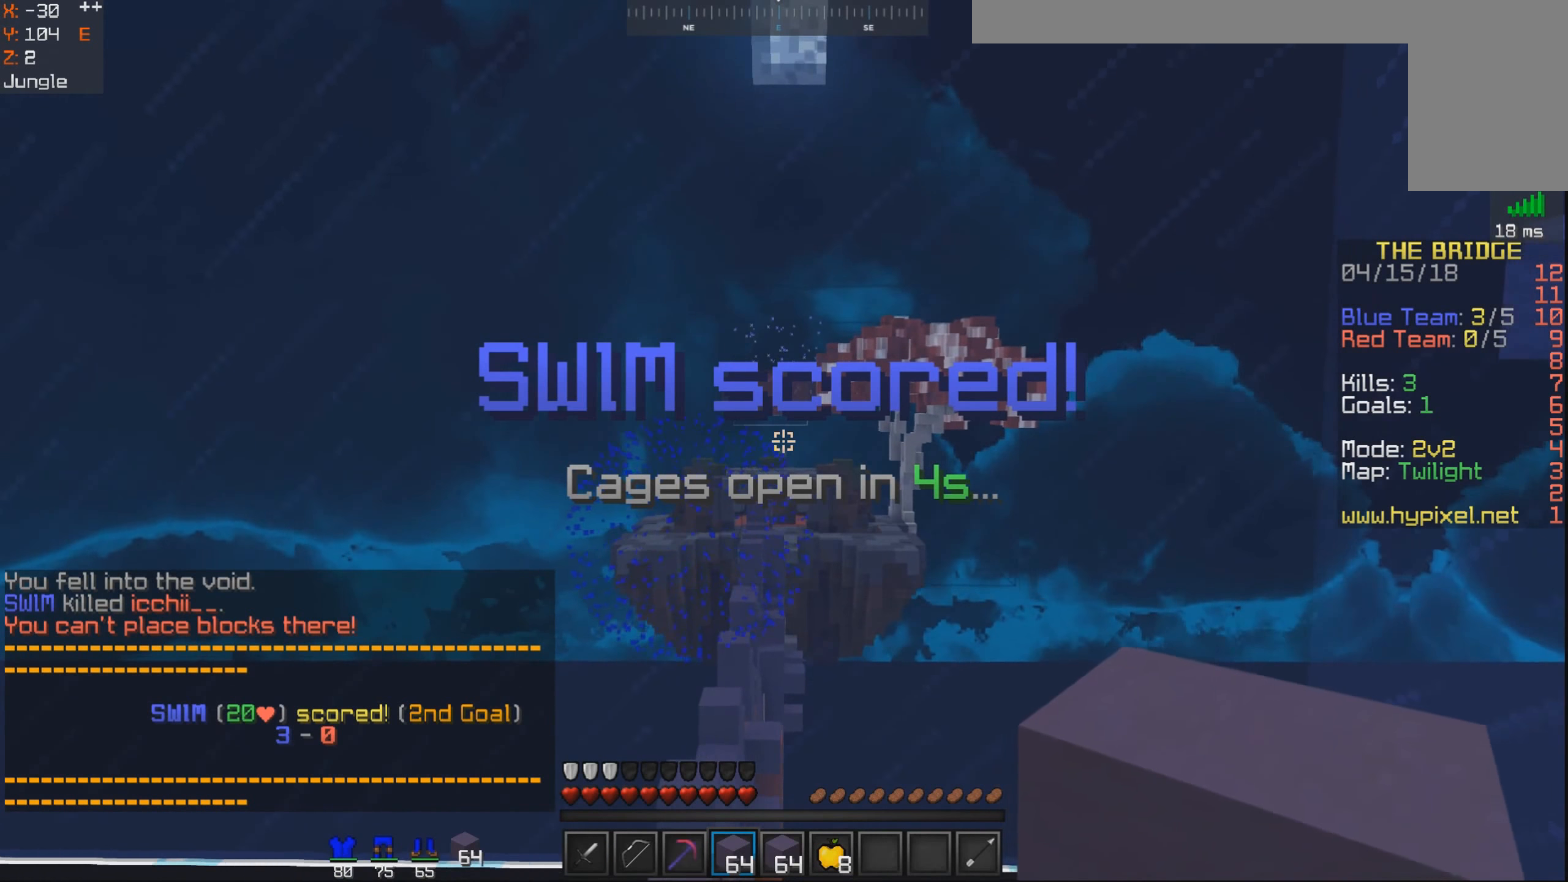
{"keys": ["w"], "mouse": [], "events": [[300, "space", "down"], [300, "w", "down"], [366, "space", "up"]]}
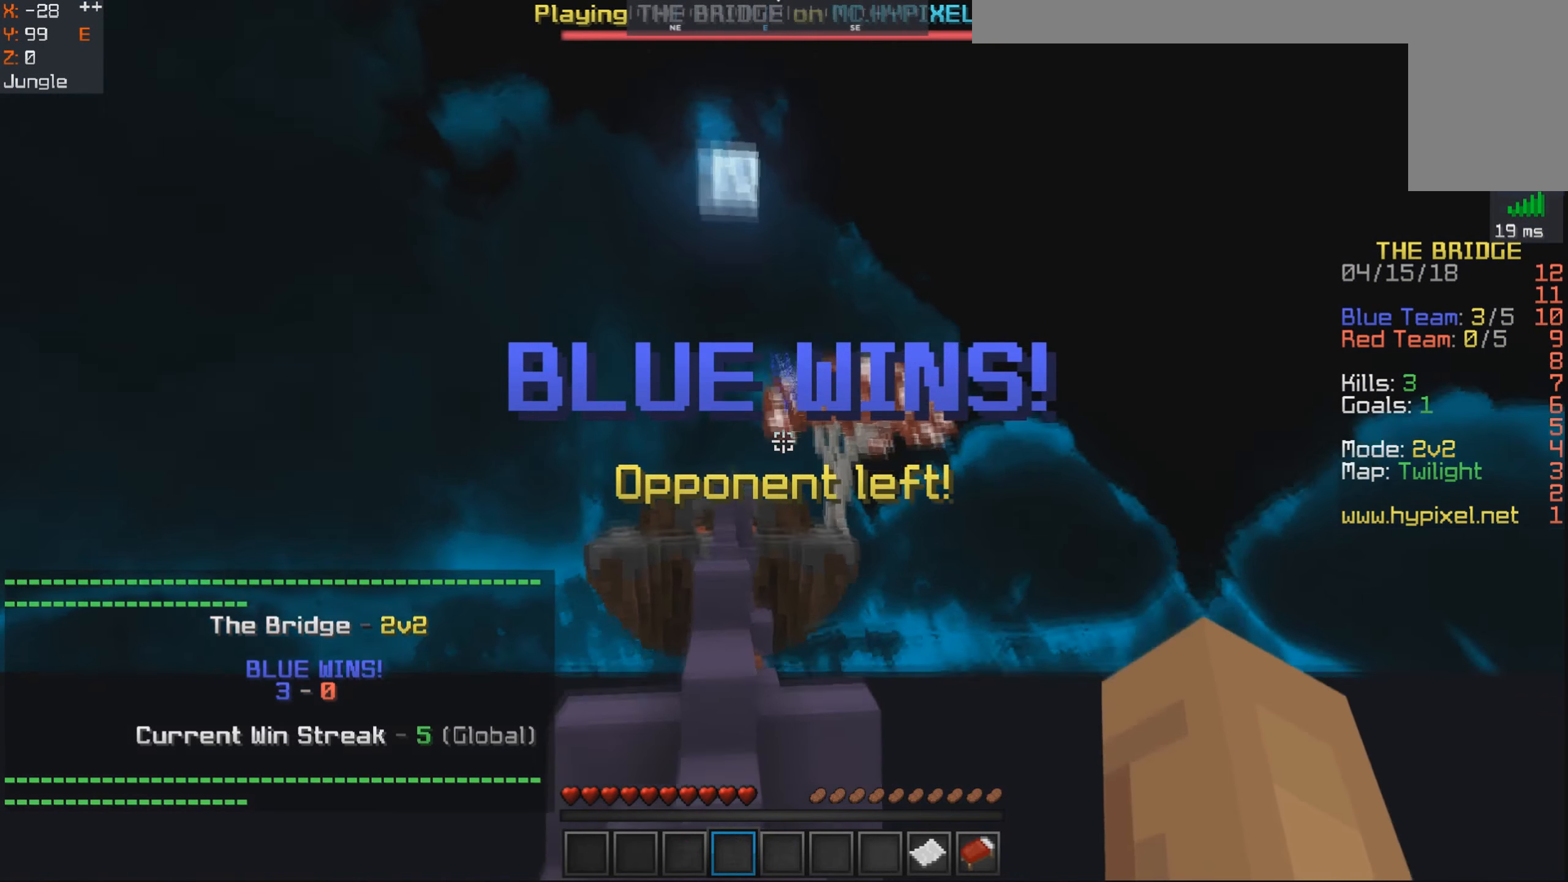
{"keys": ["s"], "mouse": [], "events": [[166, "w", "up"], [483, "s", "down"]]}
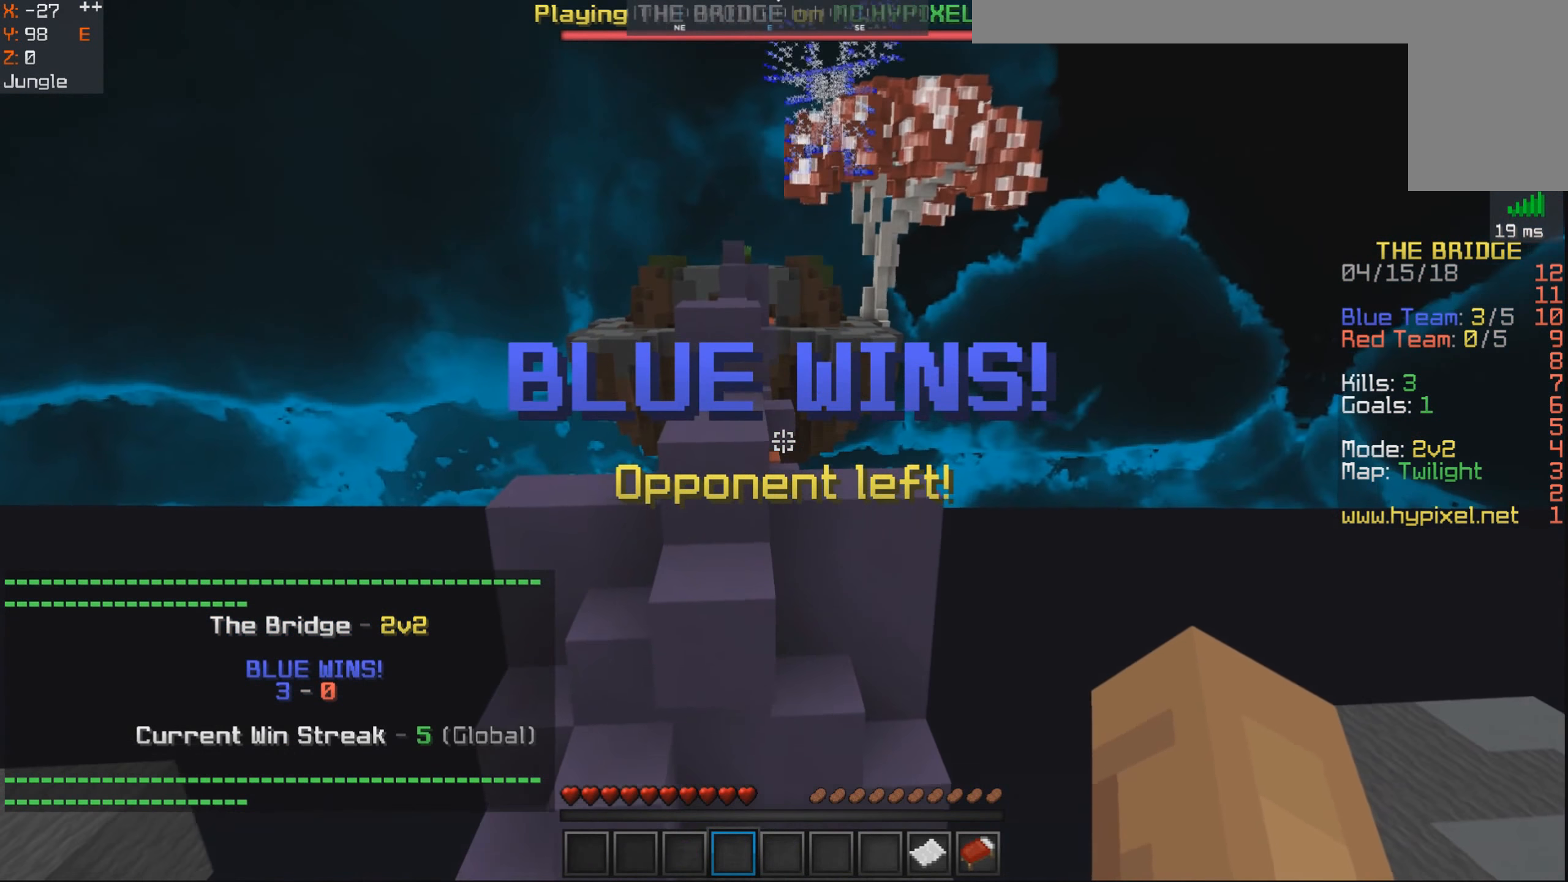
{"keys": [], "mouse": [], "events": [[433, "s", "up"]]}